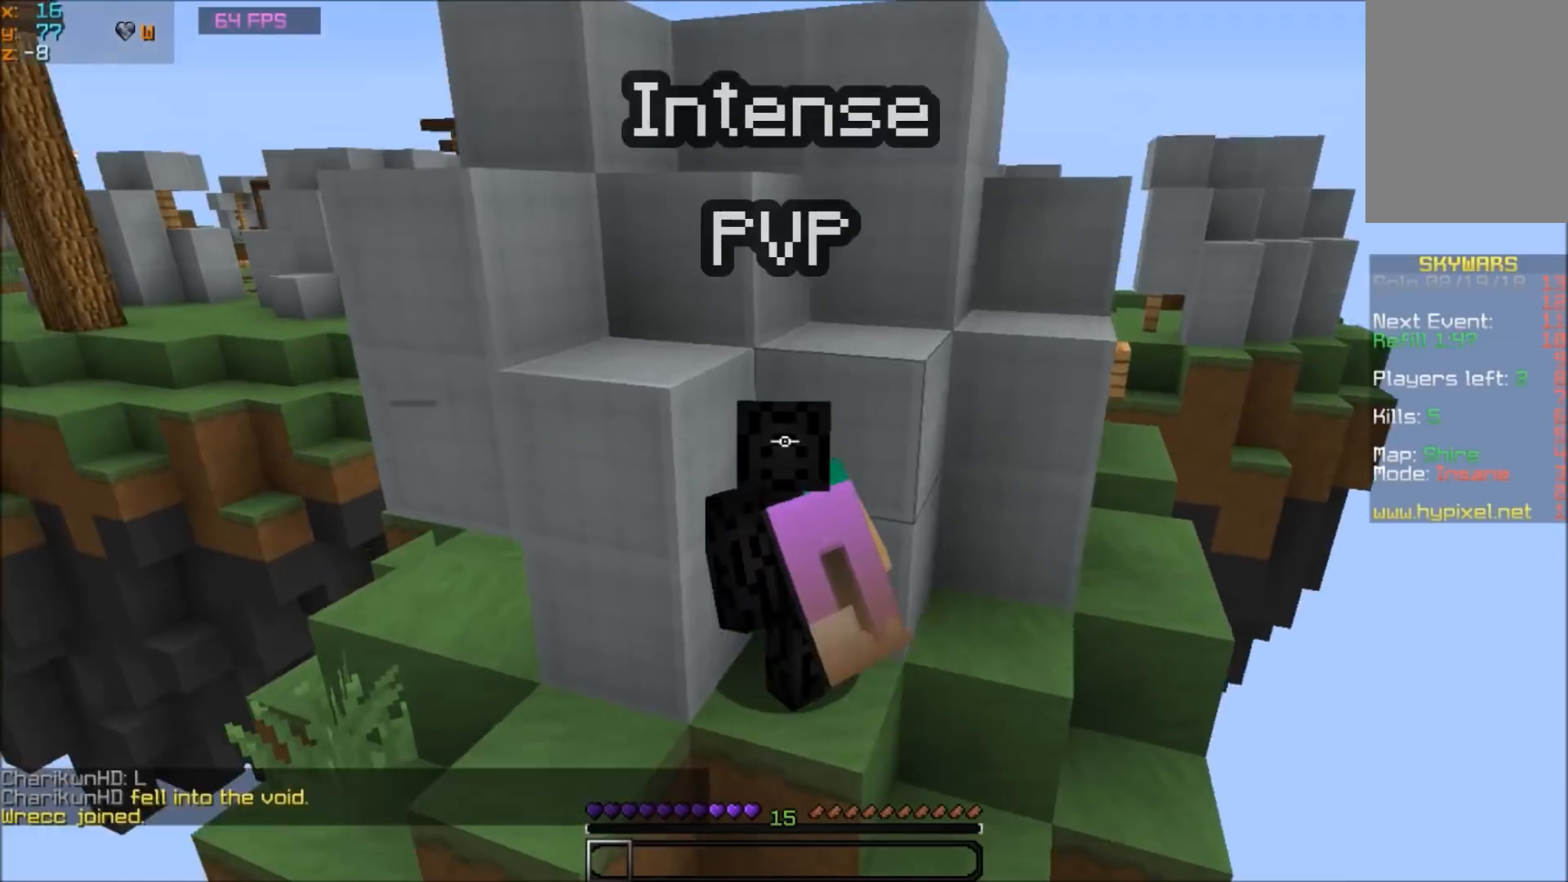
Gameplay with keyboard and mouse; each line is a JSON object with the keys and mouse buttons held at the frame after it. "events" lists presses ("down") and releases ("up") of "a", "d", "s", "w", "mouse_left" and "mouse_right" between this image and that frame as [ms after this image, input, new state], when the widget could be followed in between. "mouse_left", "mouse_right" = the "left", "right" buttons of the "mouse" list. No other keys are recorded. Fast repeated clicks can show as one long hold. Mouse movement is not recorded.
{"keys": [], "mouse": [], "events": [[34, "w", "up"], [334, "w", "down"], [367, "w", "up"]]}
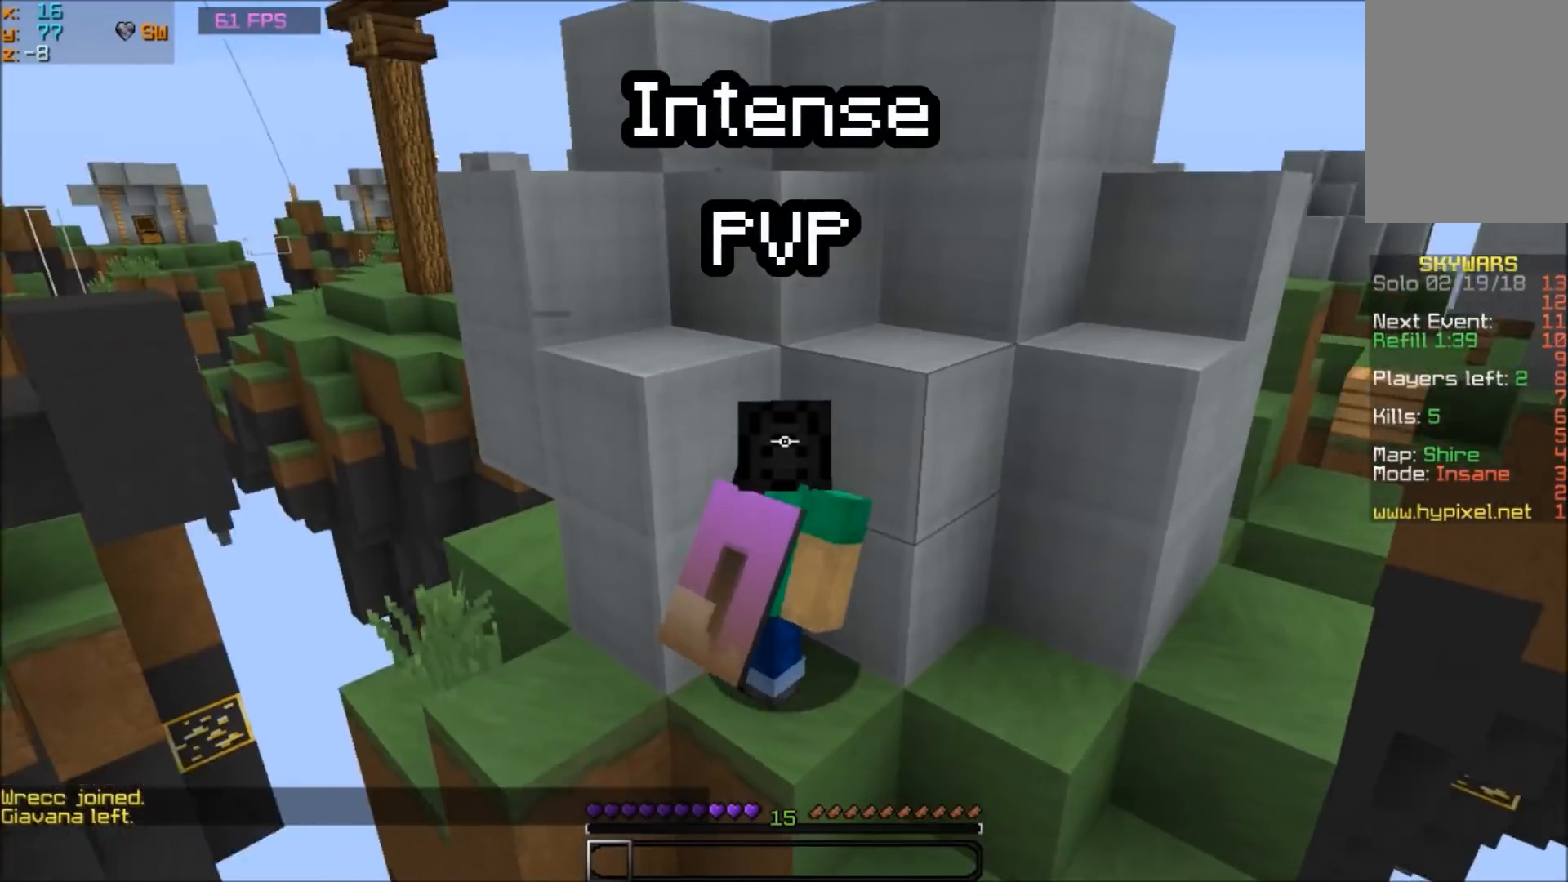
{"keys": [], "mouse": [], "events": []}
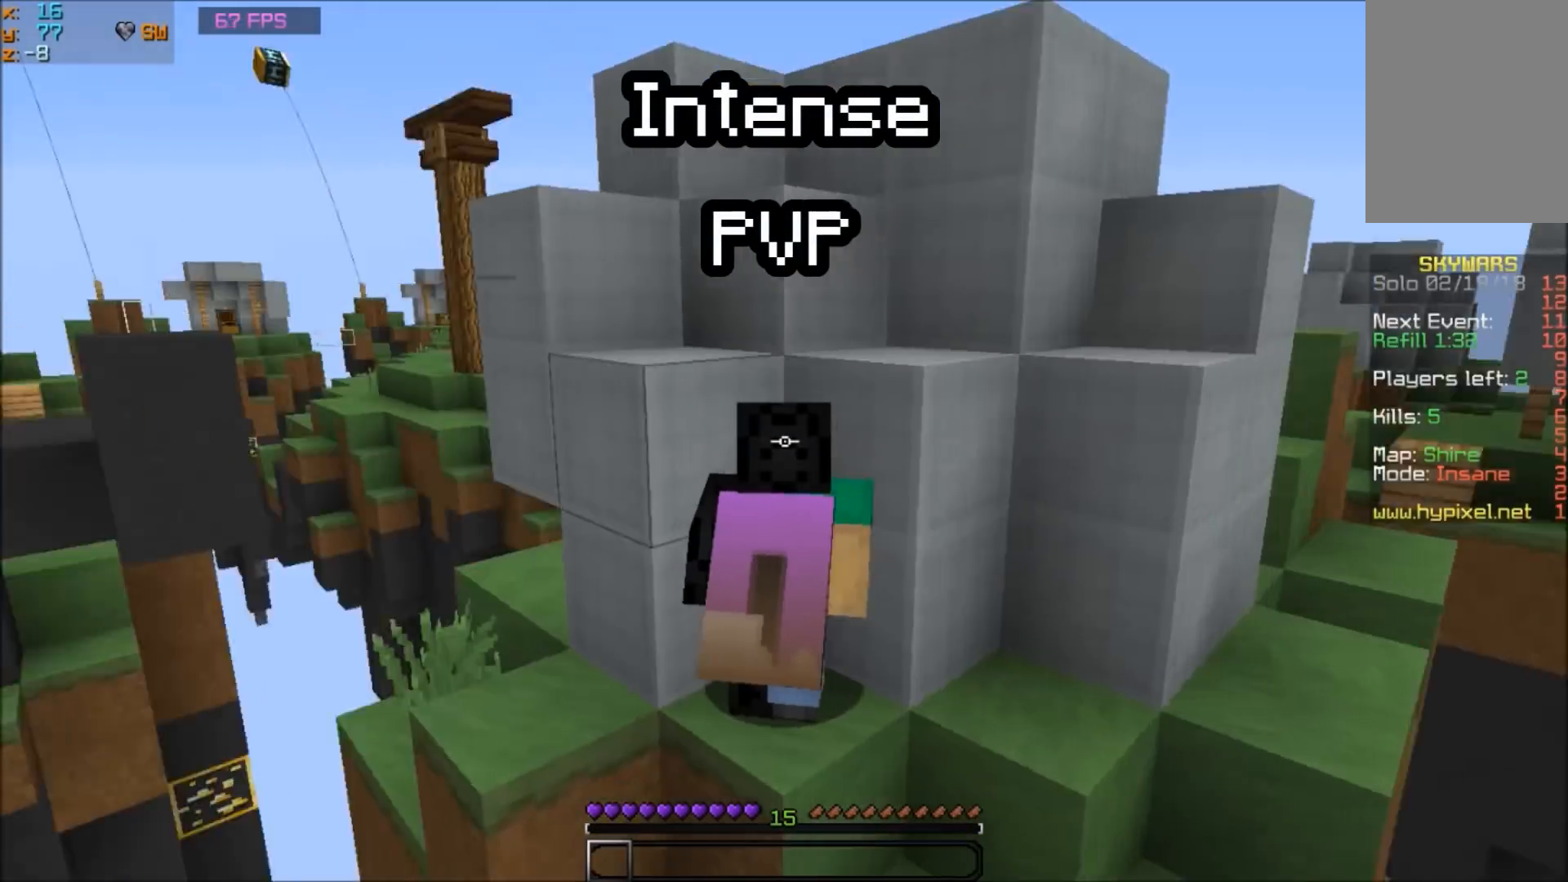
{"keys": [], "mouse": [], "events": [[234, "s", "down"], [267, "s", "up"], [367, "d", "down"], [434, "w", "down"], [468, "d", "up"], [468, "w", "up"]]}
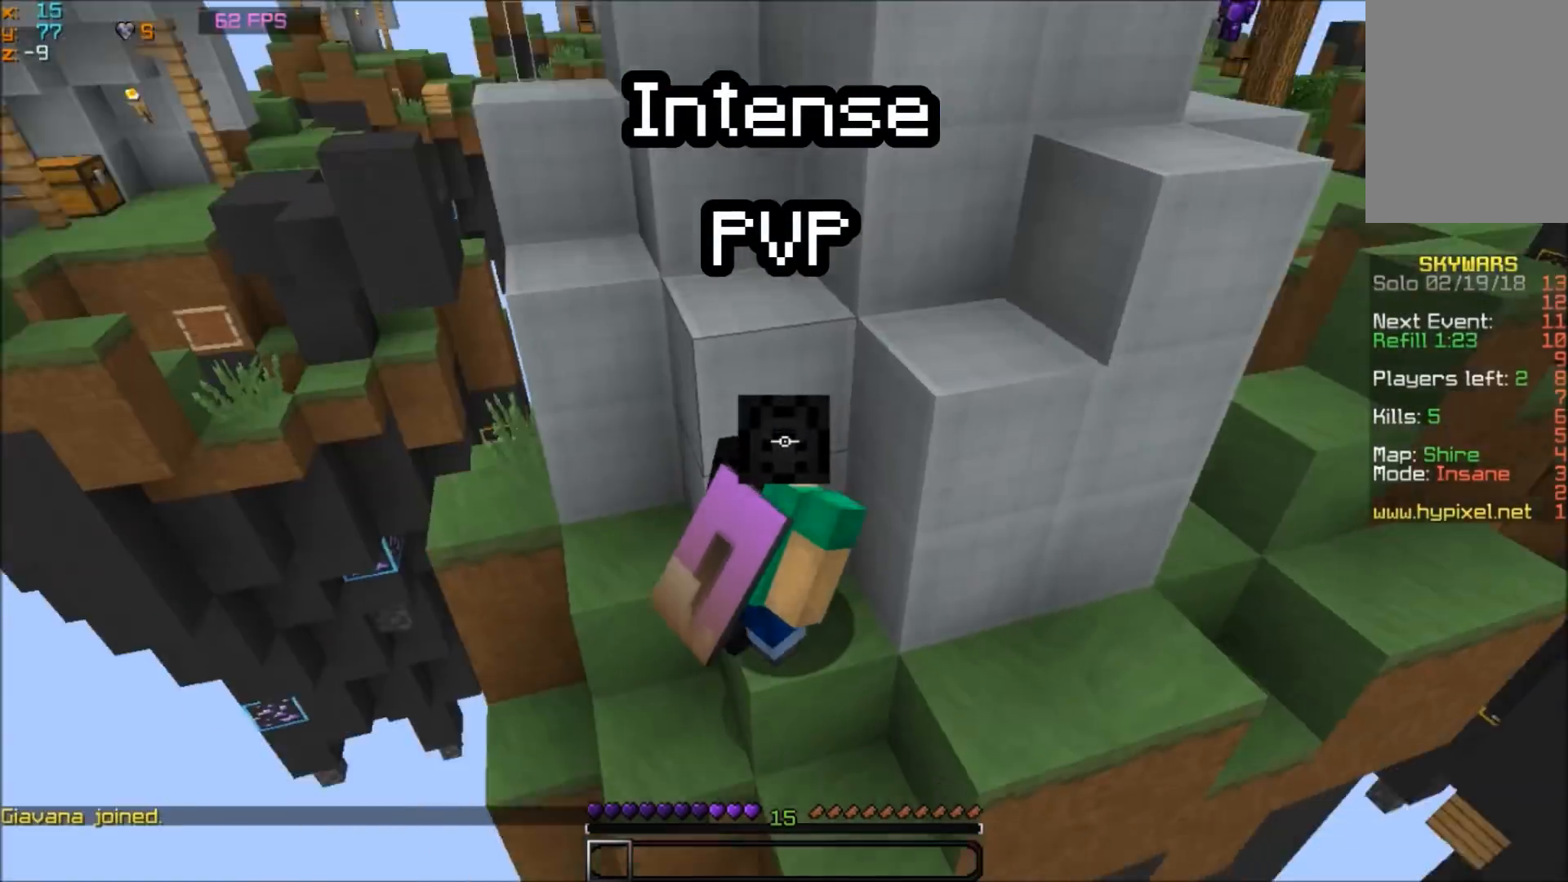
{"keys": ["d", "s"], "mouse": [], "events": [[167, "a", "down"], [200, "w", "down"], [233, "a", "up"], [300, "w", "up"], [367, "d", "down"], [400, "d", "up"], [400, "s", "down"], [434, "d", "down"]]}
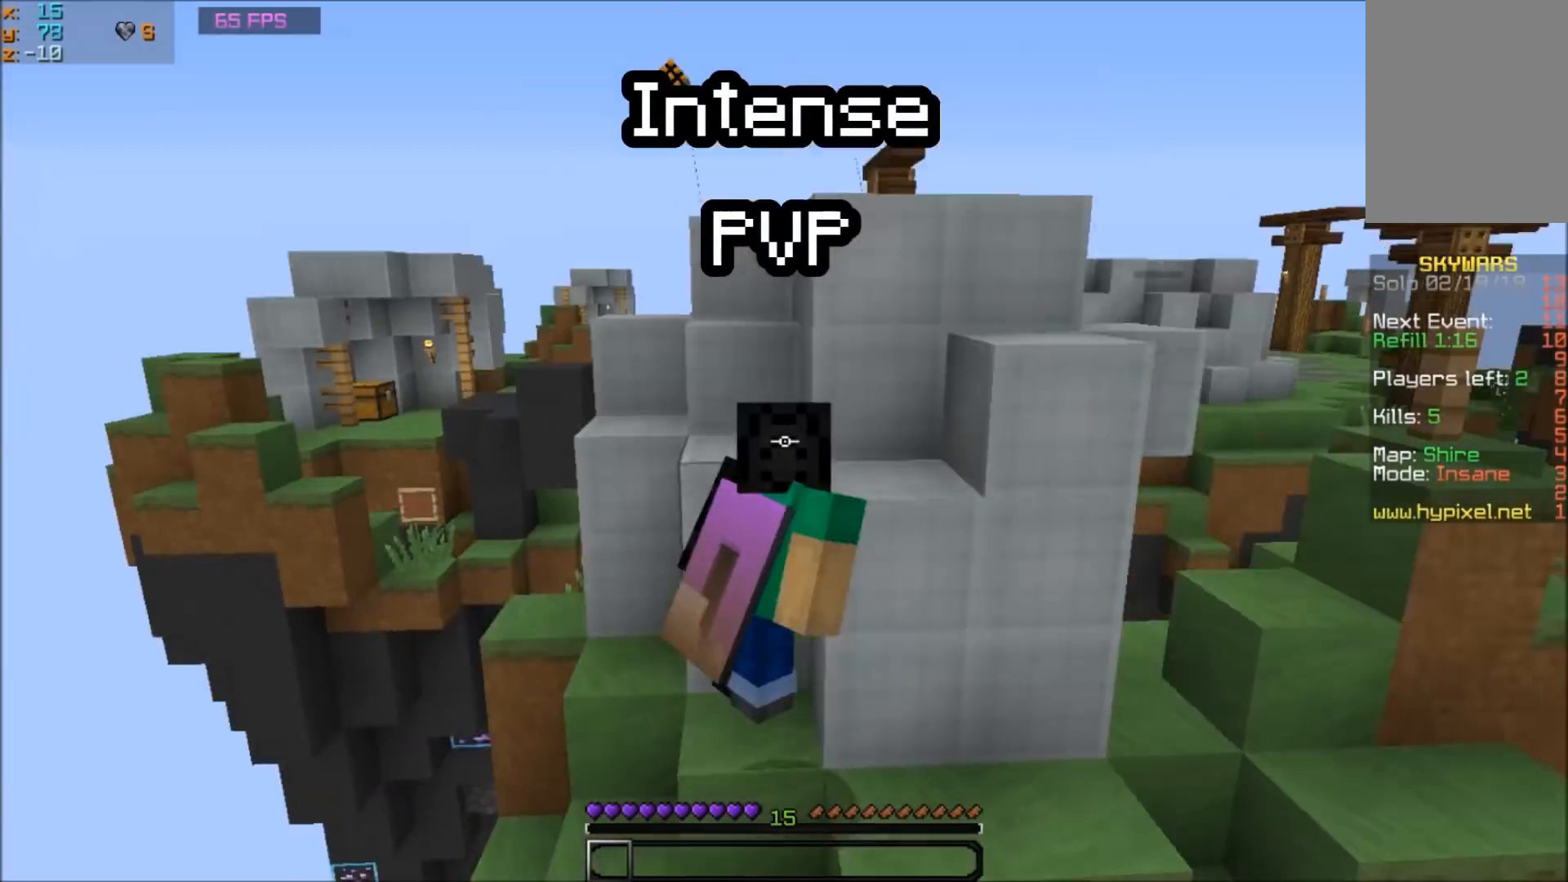
{"keys": [], "mouse": [], "events": [[34, "s", "up"], [34, "w", "down"], [67, "d", "up"], [67, "w", "up"]]}
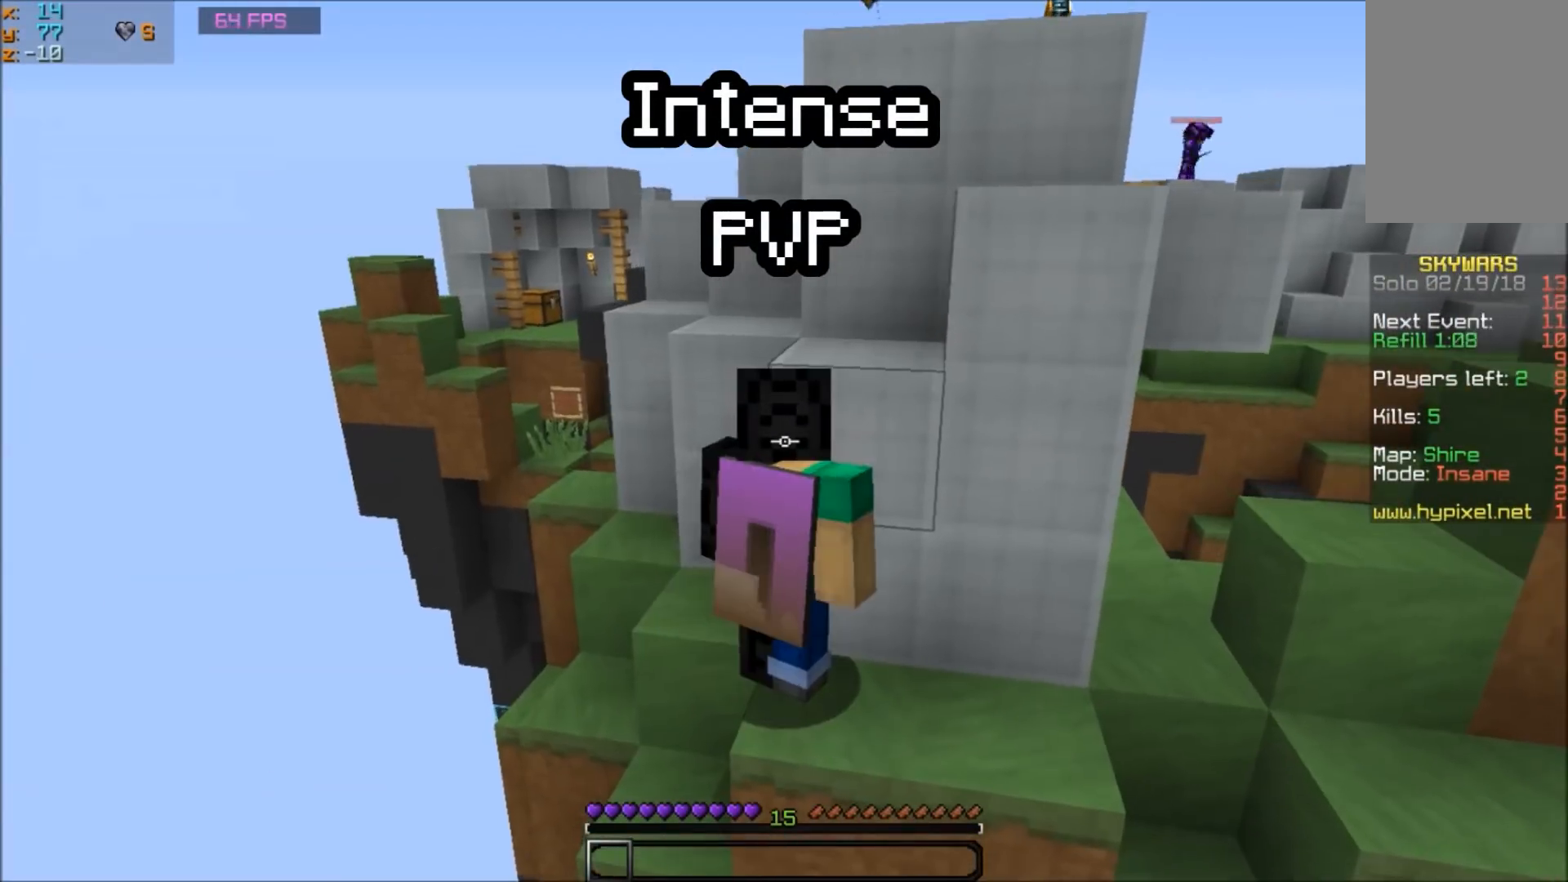
{"keys": [], "mouse": [], "events": [[233, "a", "down"], [300, "a", "up"], [400, "a", "down"], [467, "a", "up"]]}
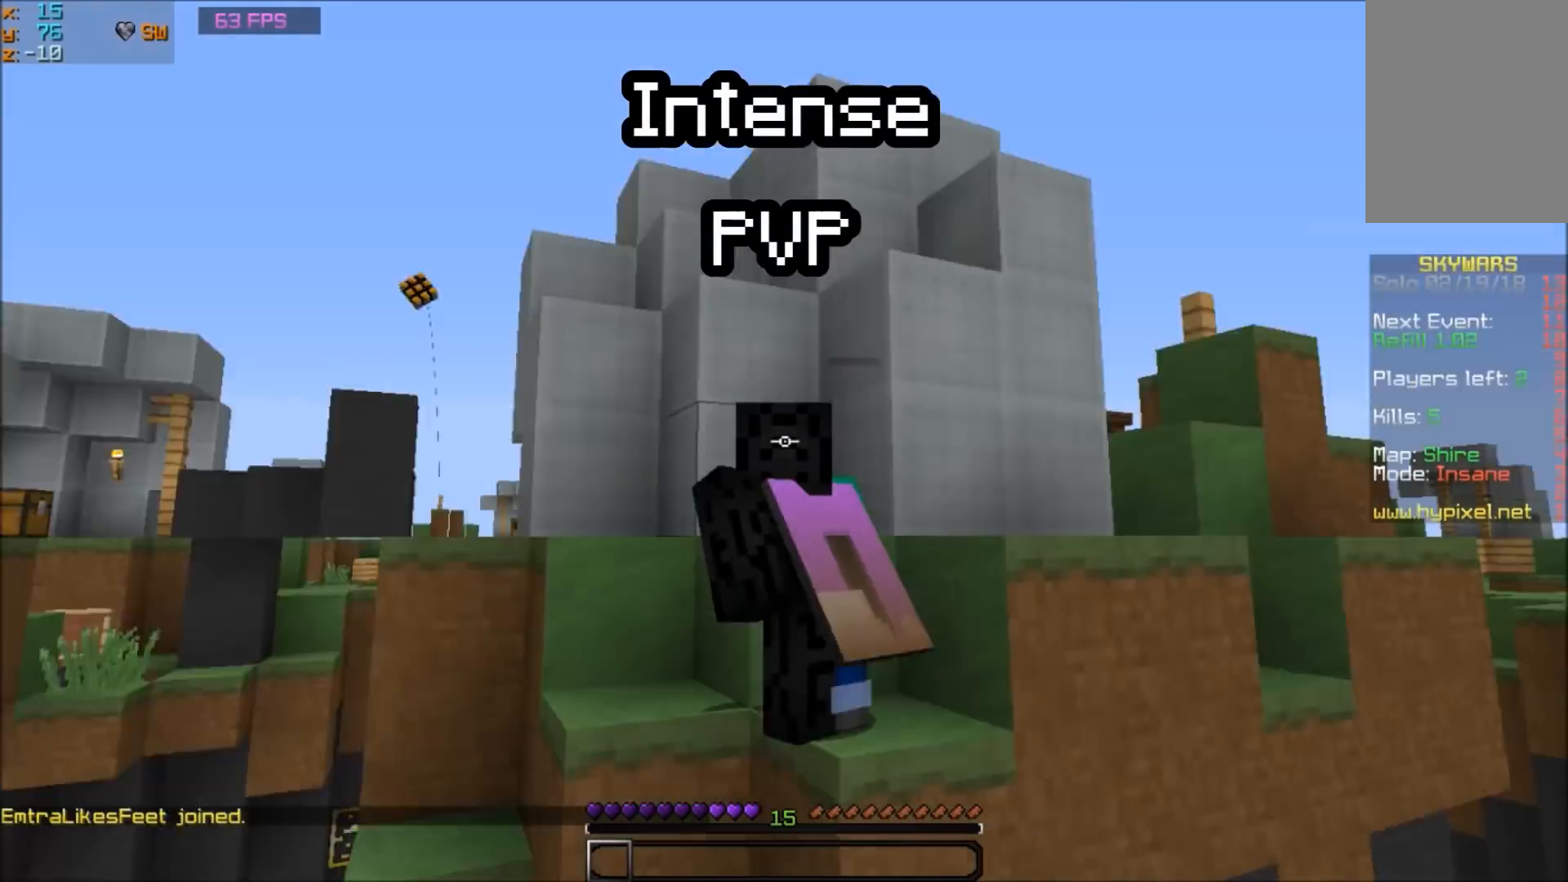
{"keys": ["a"], "mouse": [], "events": [[34, "d", "down"], [34, "w", "down"], [67, "d", "up"], [67, "w", "up"], [134, "d", "down"], [167, "a", "down"], [167, "d", "up"], [201, "a", "up"], [234, "w", "down"], [267, "a", "down"], [301, "a", "up"], [301, "d", "down"], [301, "w", "up"], [367, "s", "down"], [401, "d", "up"], [401, "s", "up"], [401, "w", "down"], [434, "w", "up"], [501, "a", "down"]]}
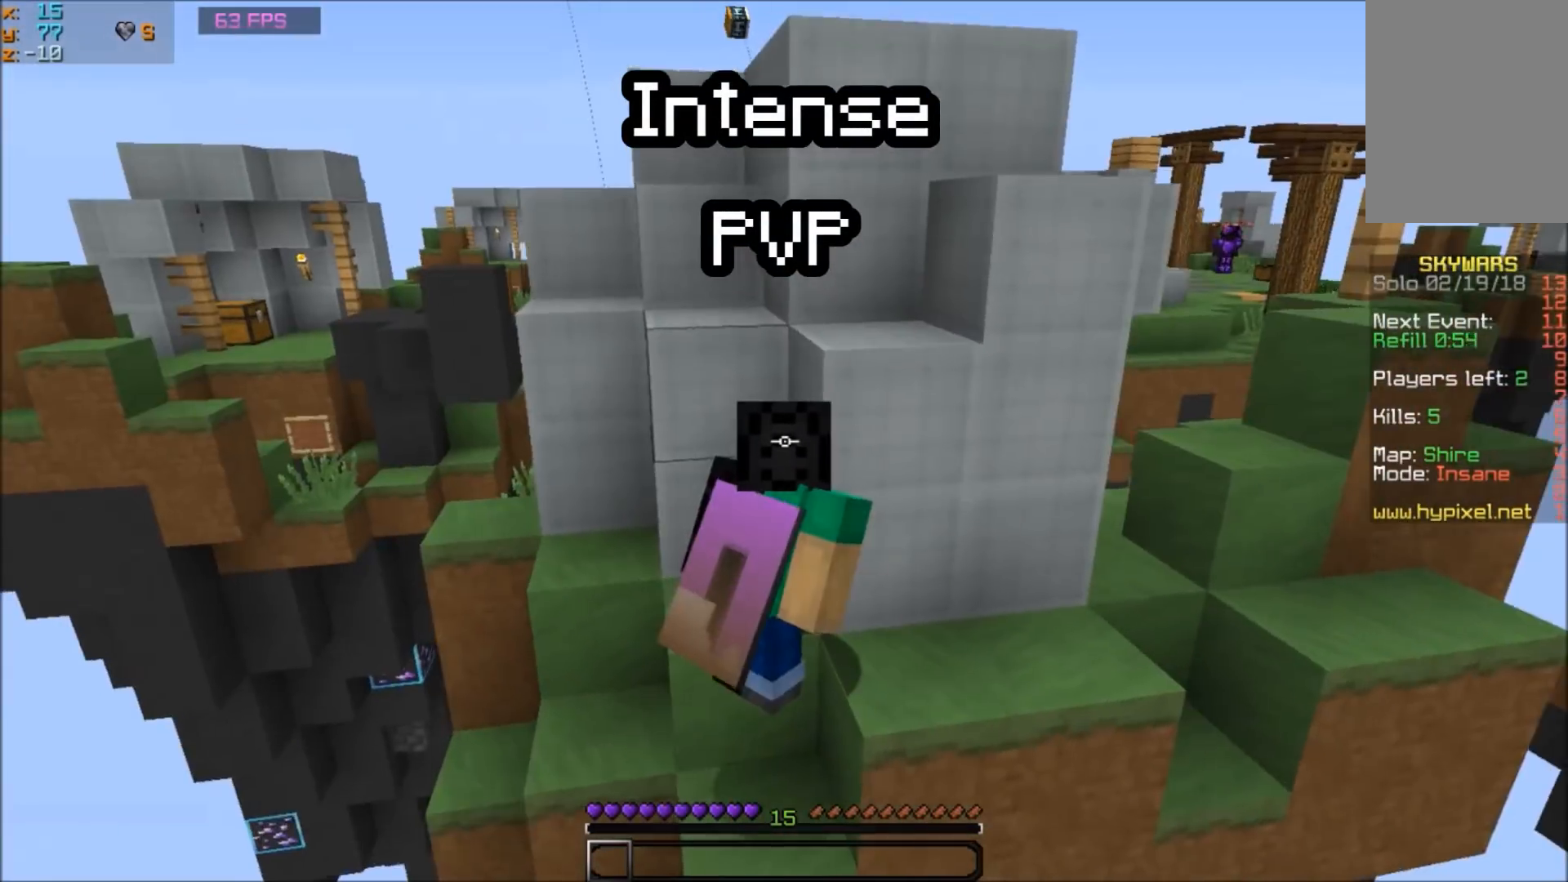
{"keys": ["a"], "mouse": []}
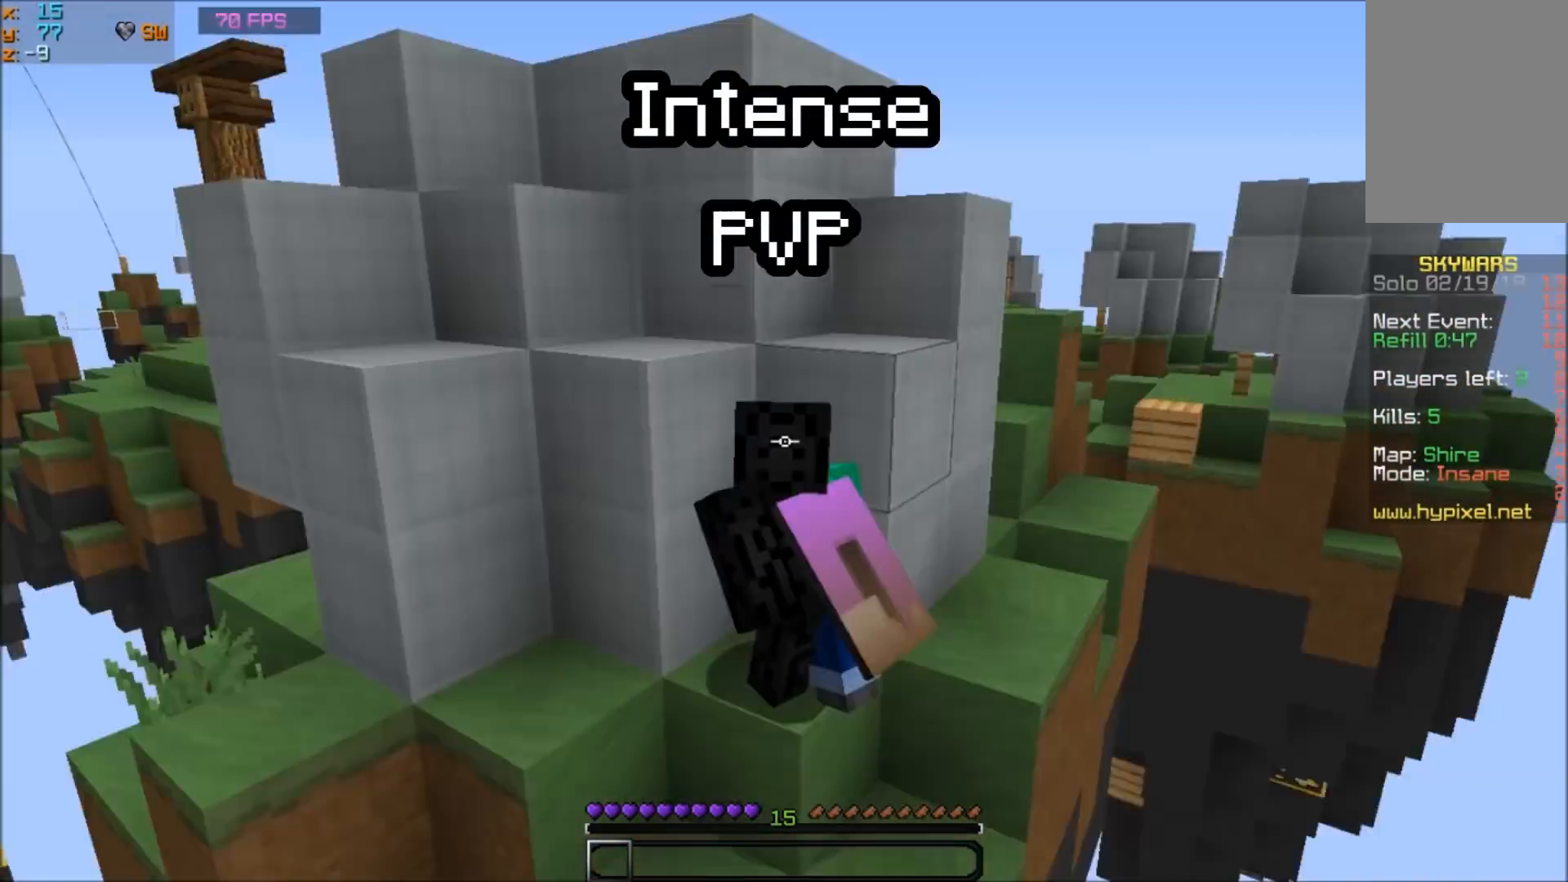
{"keys": ["a"], "mouse": [], "events": [[34, "a", "up"], [100, "w", "down"], [134, "w", "up"], [167, "a", "down"], [234, "w", "down"], [267, "w", "up"], [301, "a", "up"], [468, "d", "down"], [501, "a", "down"], [501, "d", "up"]]}
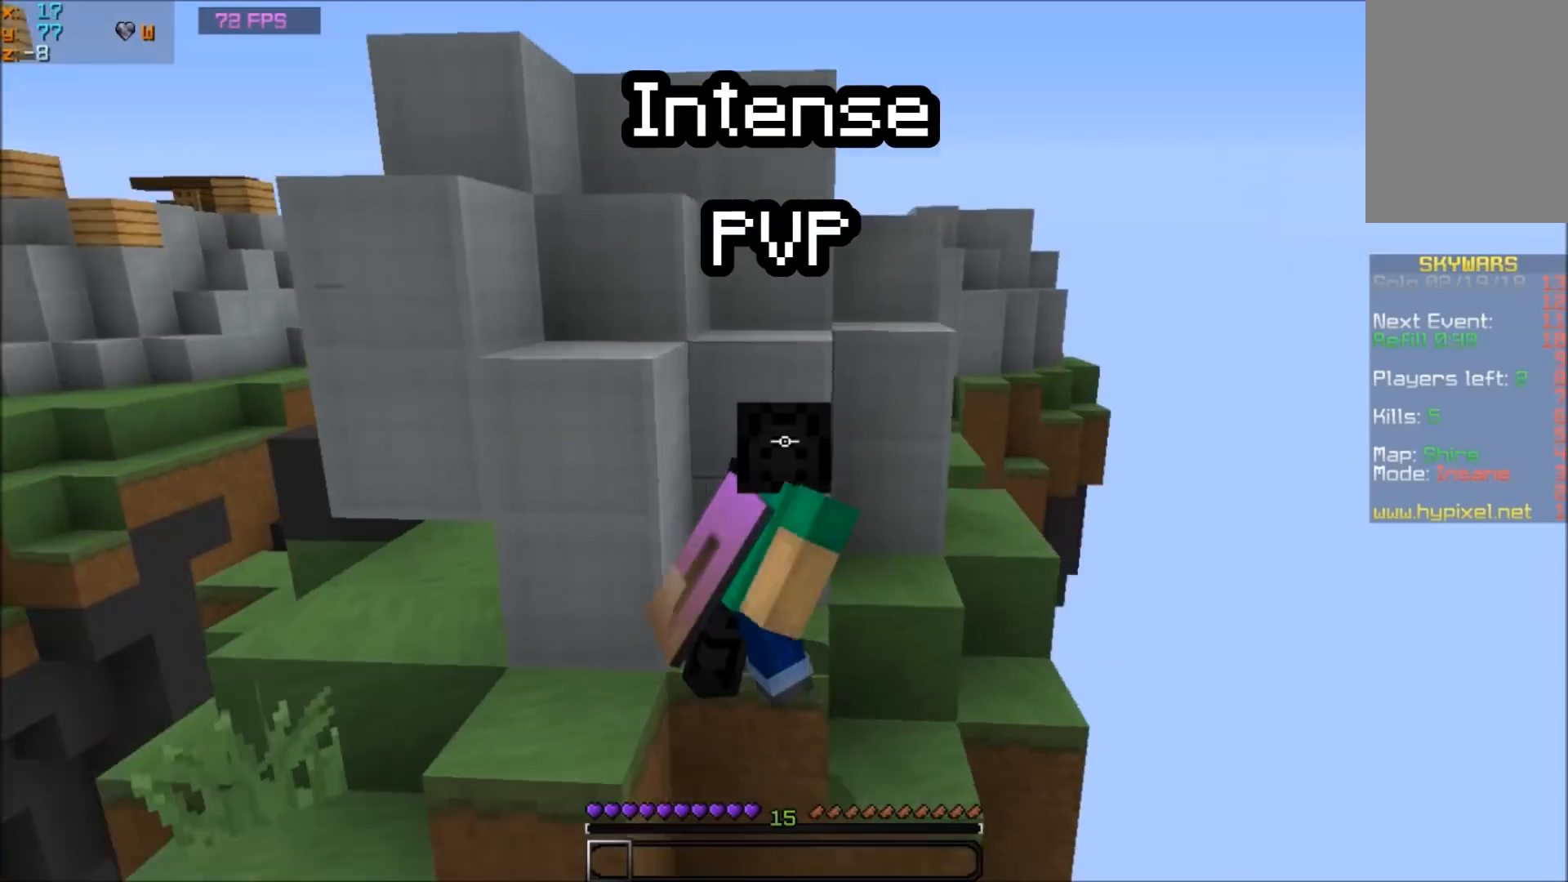
{"keys": [], "mouse": [], "events": [[33, "a", "up"], [33, "w", "down"], [67, "w", "up"], [100, "d", "down"], [200, "d", "up"], [467, "d", "down"], [467, "s", "down"], [500, "d", "up"], [500, "s", "up"]]}
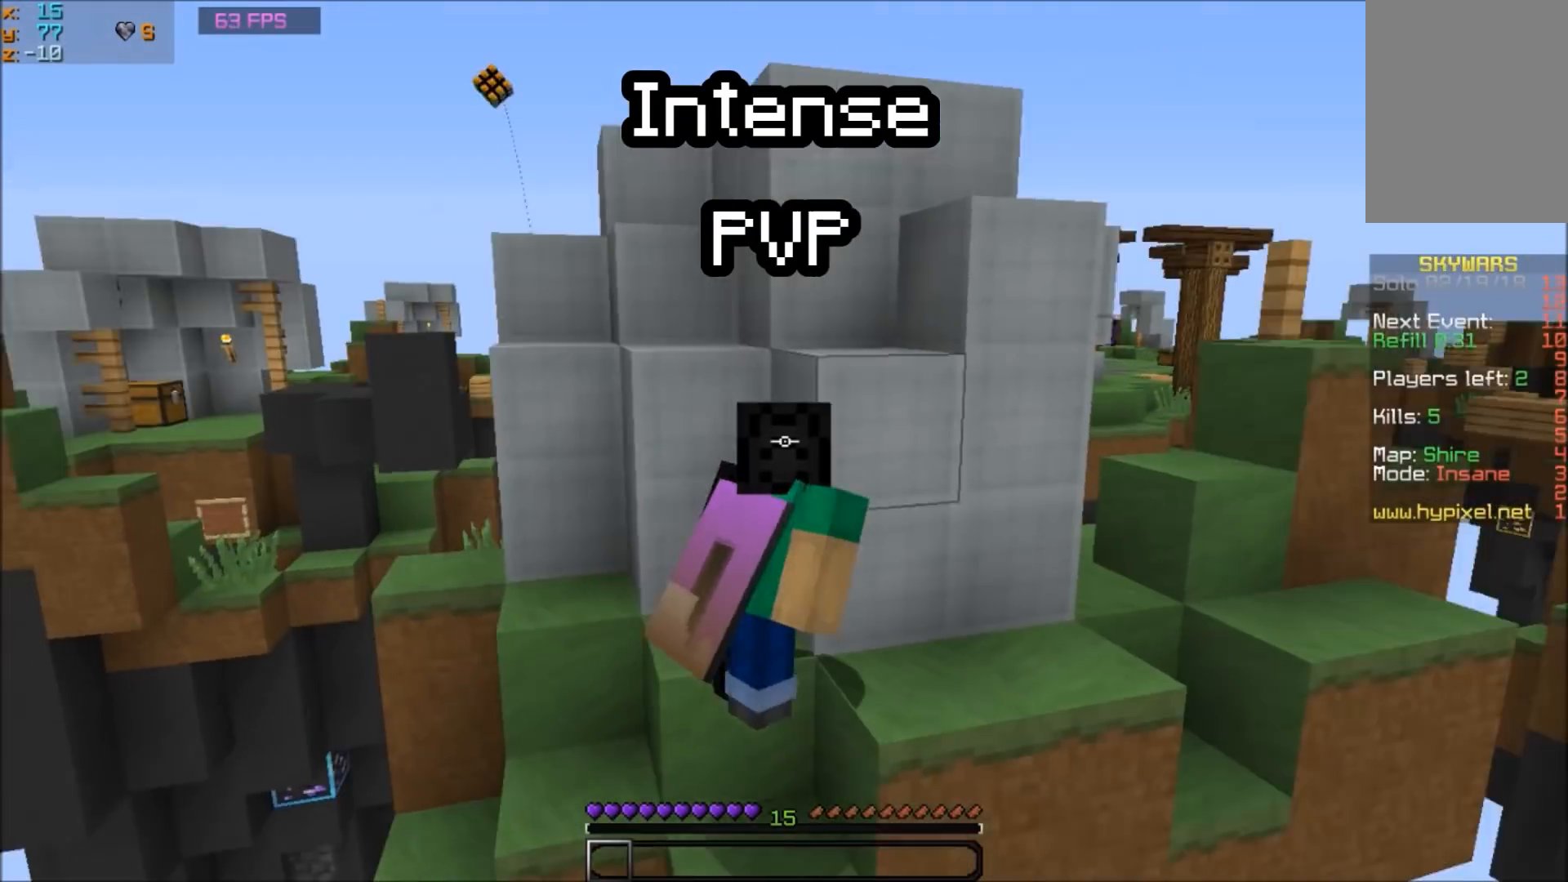
{"keys": [], "mouse": [], "events": [[67, "a", "down"], [101, "a", "up"], [101, "d", "down"], [134, "d", "up"], [167, "a", "down"], [234, "w", "down"], [267, "w", "up"], [334, "a", "up"]]}
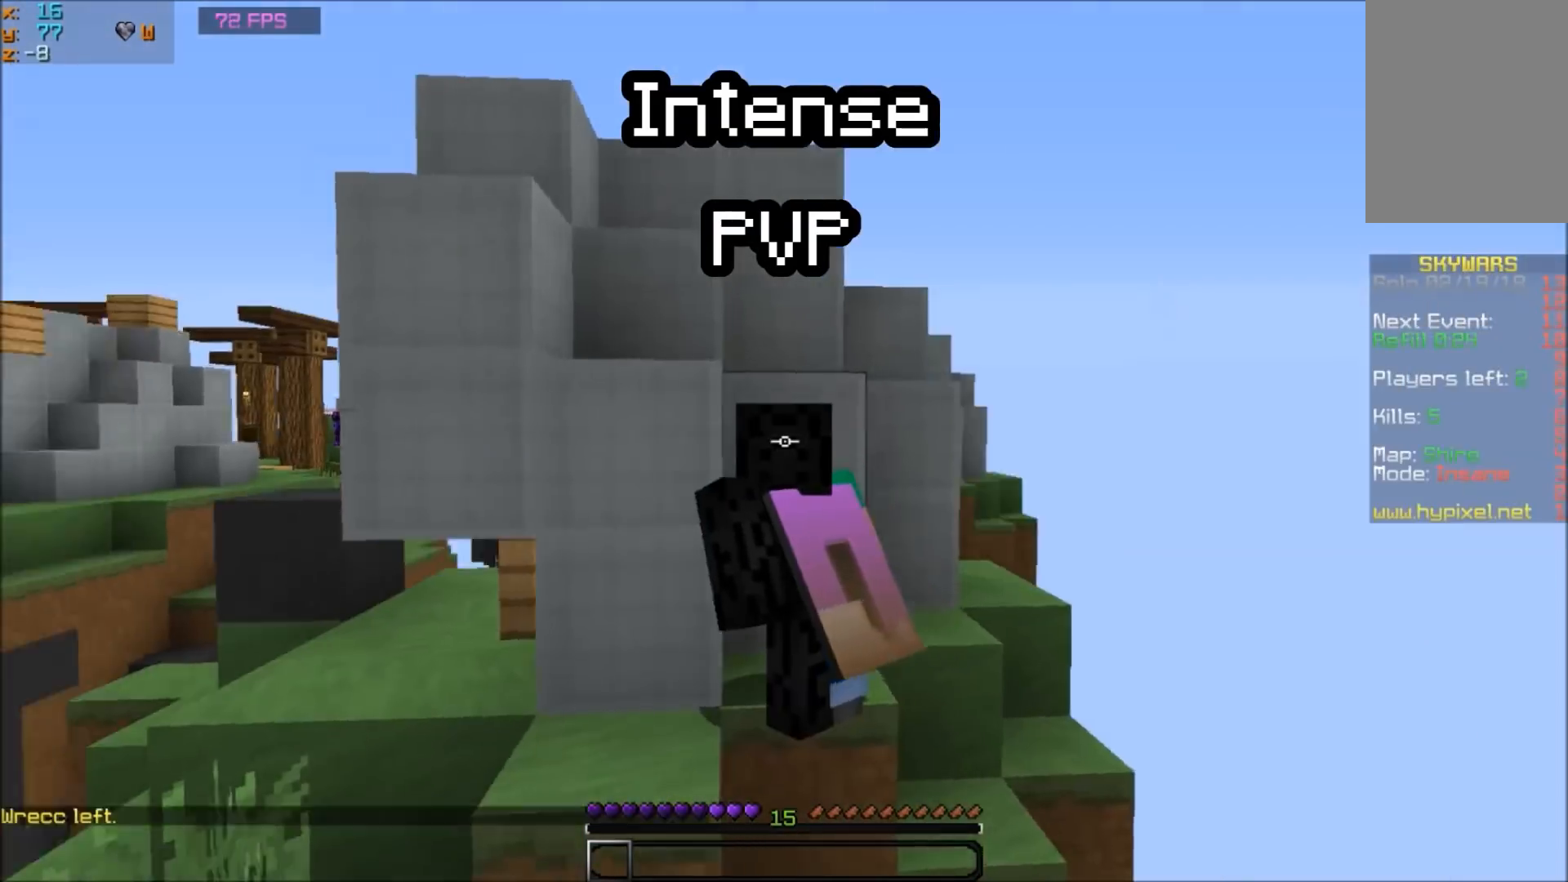
{"keys": [], "mouse": [], "events": [[367, "d", "down"], [500, "d", "up"]]}
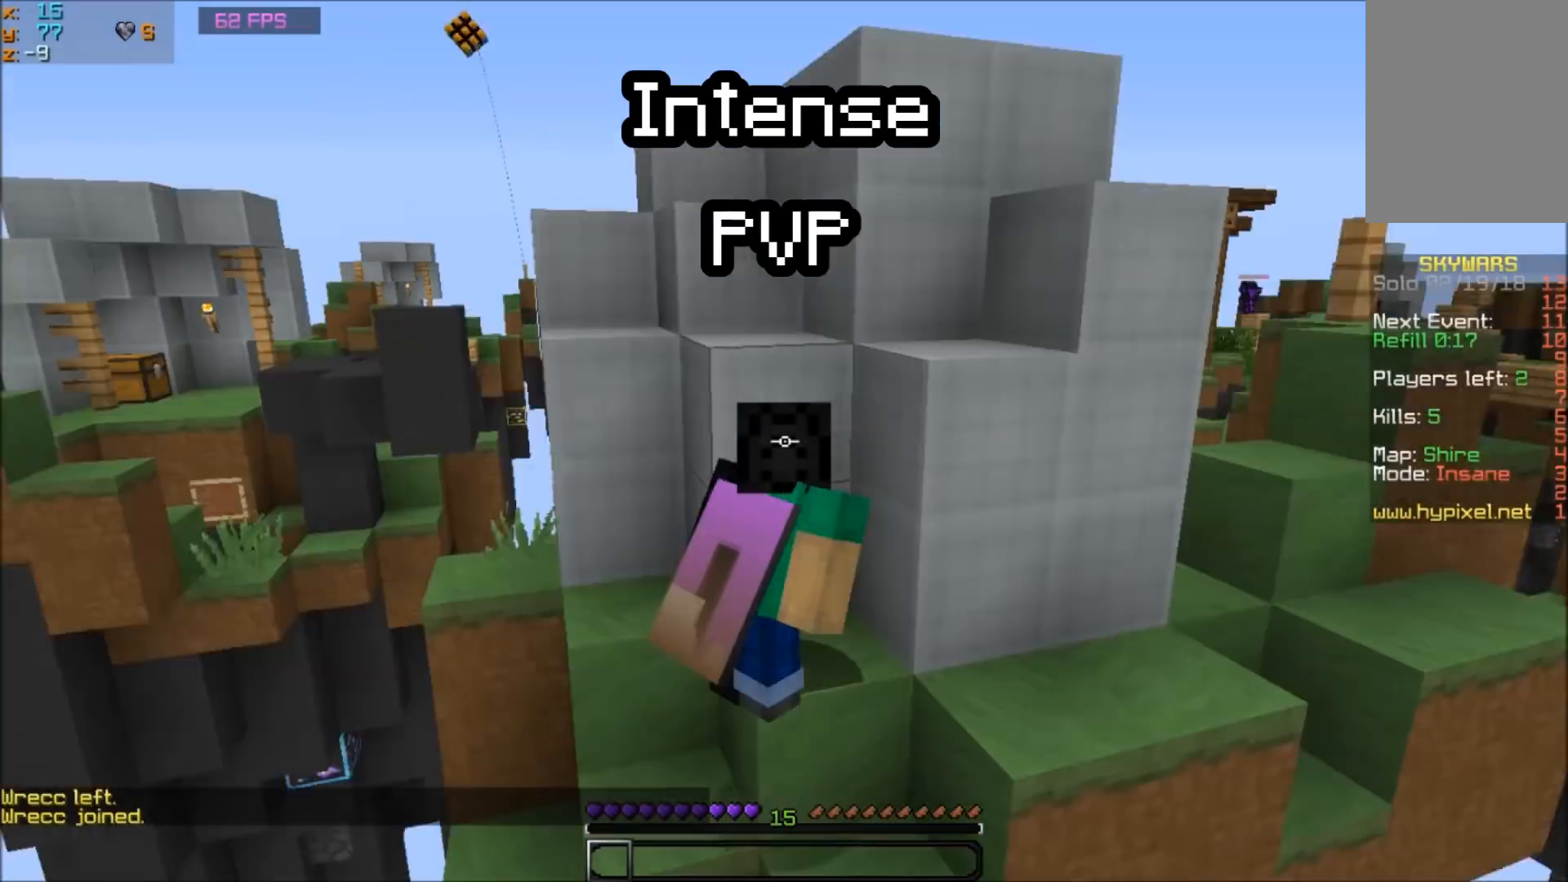
{"keys": ["a"], "mouse": [], "events": [[67, "s", "down"], [101, "a", "down"], [101, "s", "up"], [101, "w", "down"], [201, "a", "up"], [201, "w", "up"], [267, "d", "down"], [301, "w", "down"], [367, "w", "up"], [401, "d", "up"], [501, "a", "down"]]}
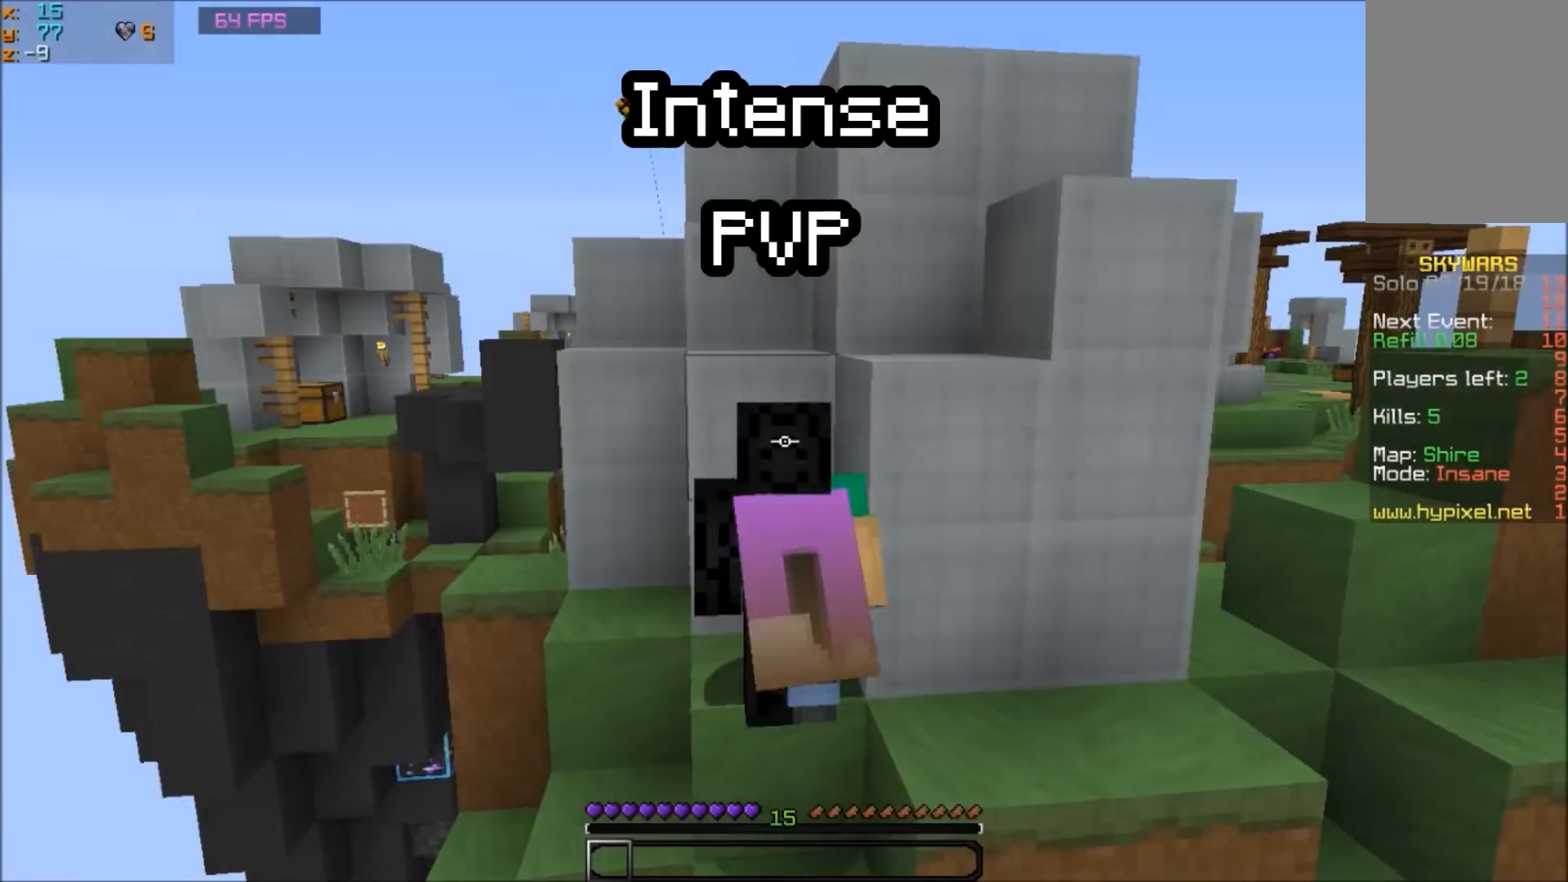
{"keys": ["a"], "mouse": [], "events": [[33, "a", "up"], [133, "a", "down"], [200, "a", "up"], [200, "mouse_left", "down"], [233, "mouse_left", "up"], [267, "d", "down"], [267, "w", "down"], [300, "d", "up"], [300, "mouse_left", "down"], [300, "w", "up"], [367, "mouse_left", "up"], [434, "d", "down"], [500, "a", "down"], [500, "d", "up"]]}
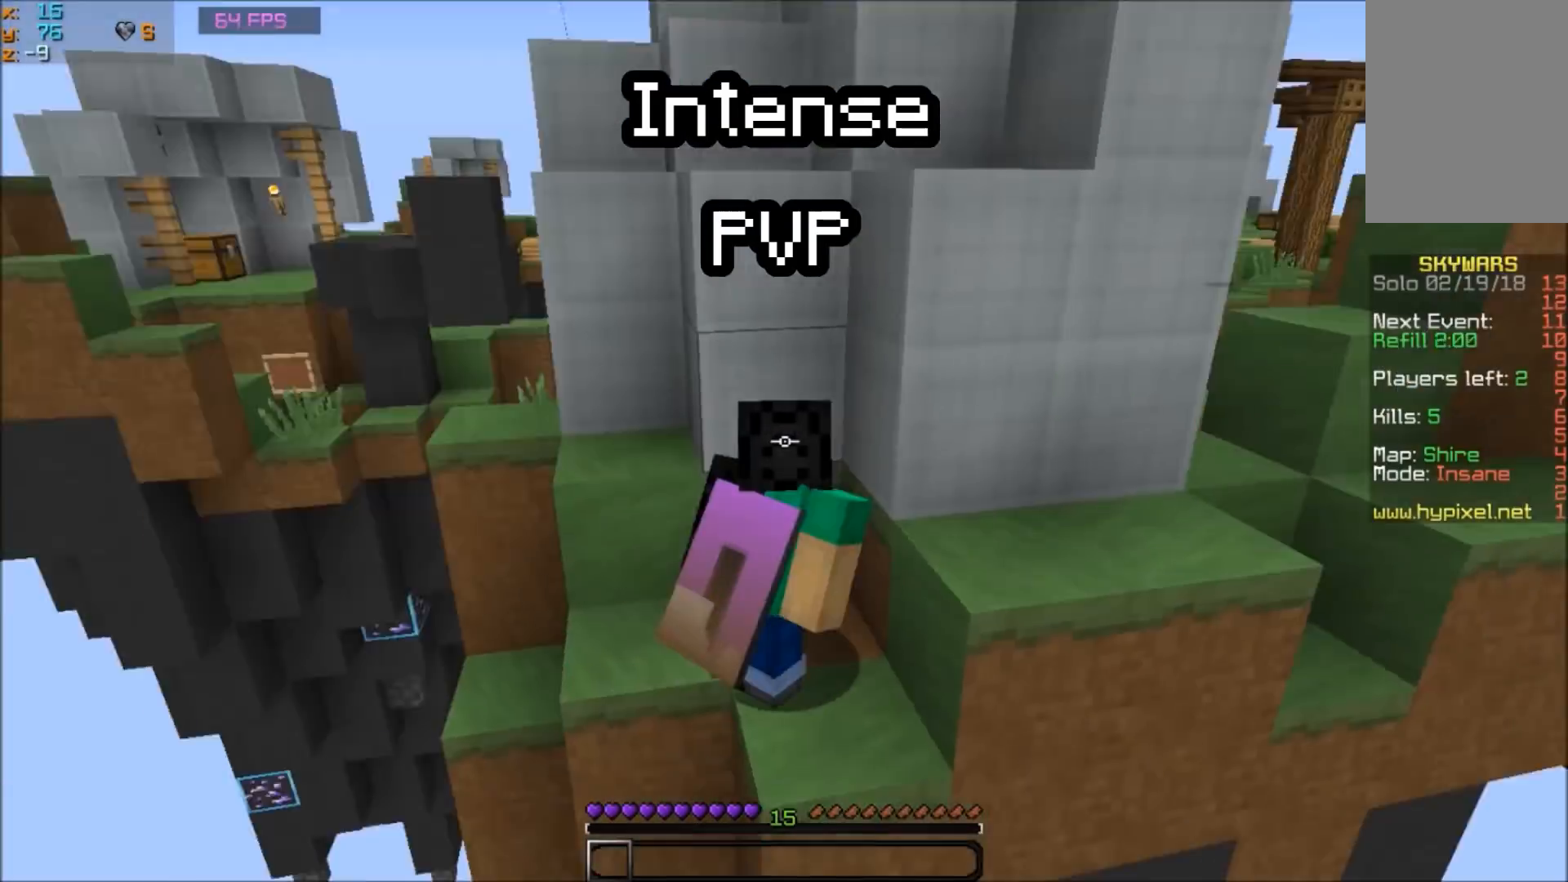
{"keys": ["d"], "mouse": [], "events": [[67, "a", "up"], [167, "w", "down"], [201, "d", "down"], [201, "w", "up"], [234, "d", "up"], [334, "a", "down"], [401, "a", "up"], [434, "d", "down"], [434, "w", "down"], [468, "d", "up"], [468, "w", "up"], [501, "d", "down"]]}
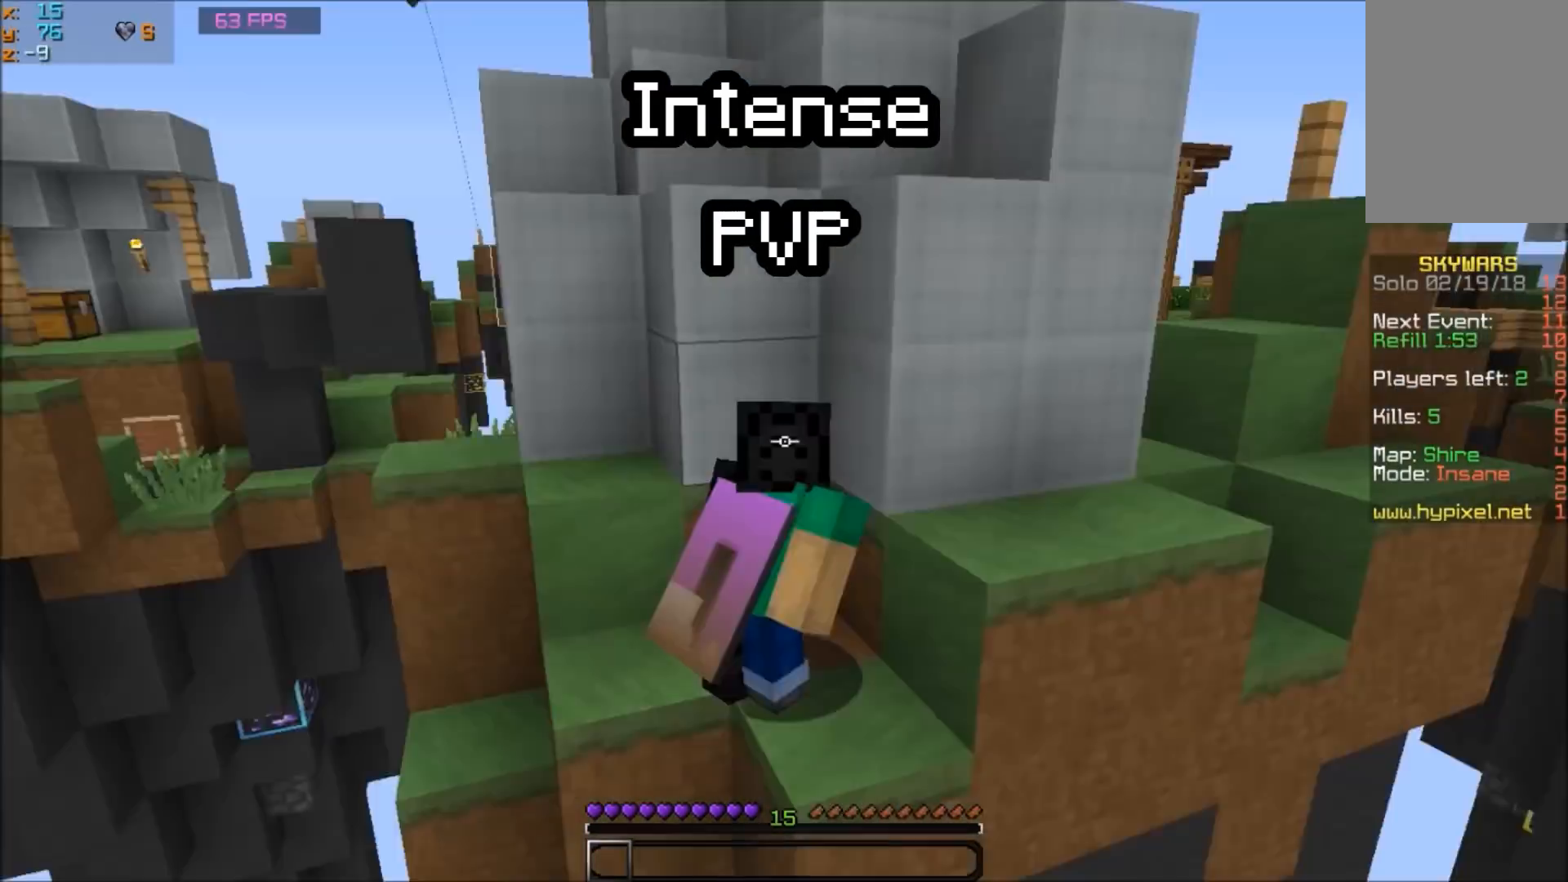
{"keys": [], "mouse": [], "events": [[33, "d", "up"], [67, "a", "down"], [133, "a", "up"], [267, "w", "down"], [334, "w", "up"], [434, "d", "down"], [434, "w", "down"], [467, "d", "up"], [467, "w", "up"]]}
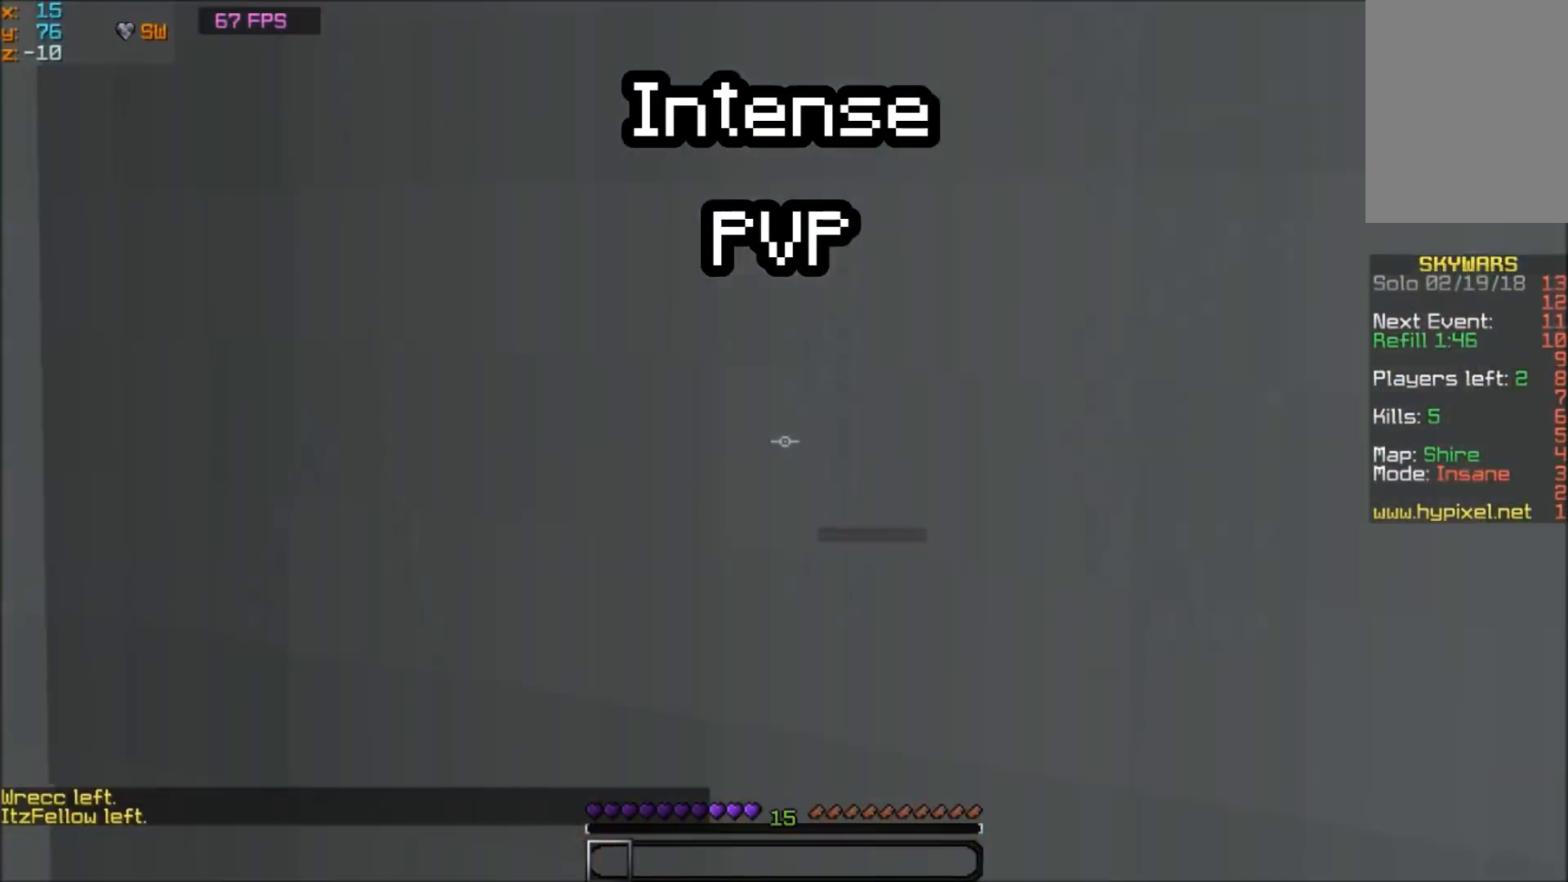
{"keys": ["d", "w"], "mouse": [], "events": [[34, "w", "down"], [134, "w", "up"], [301, "d", "down"], [334, "d", "up"], [334, "w", "down"], [501, "d", "down"]]}
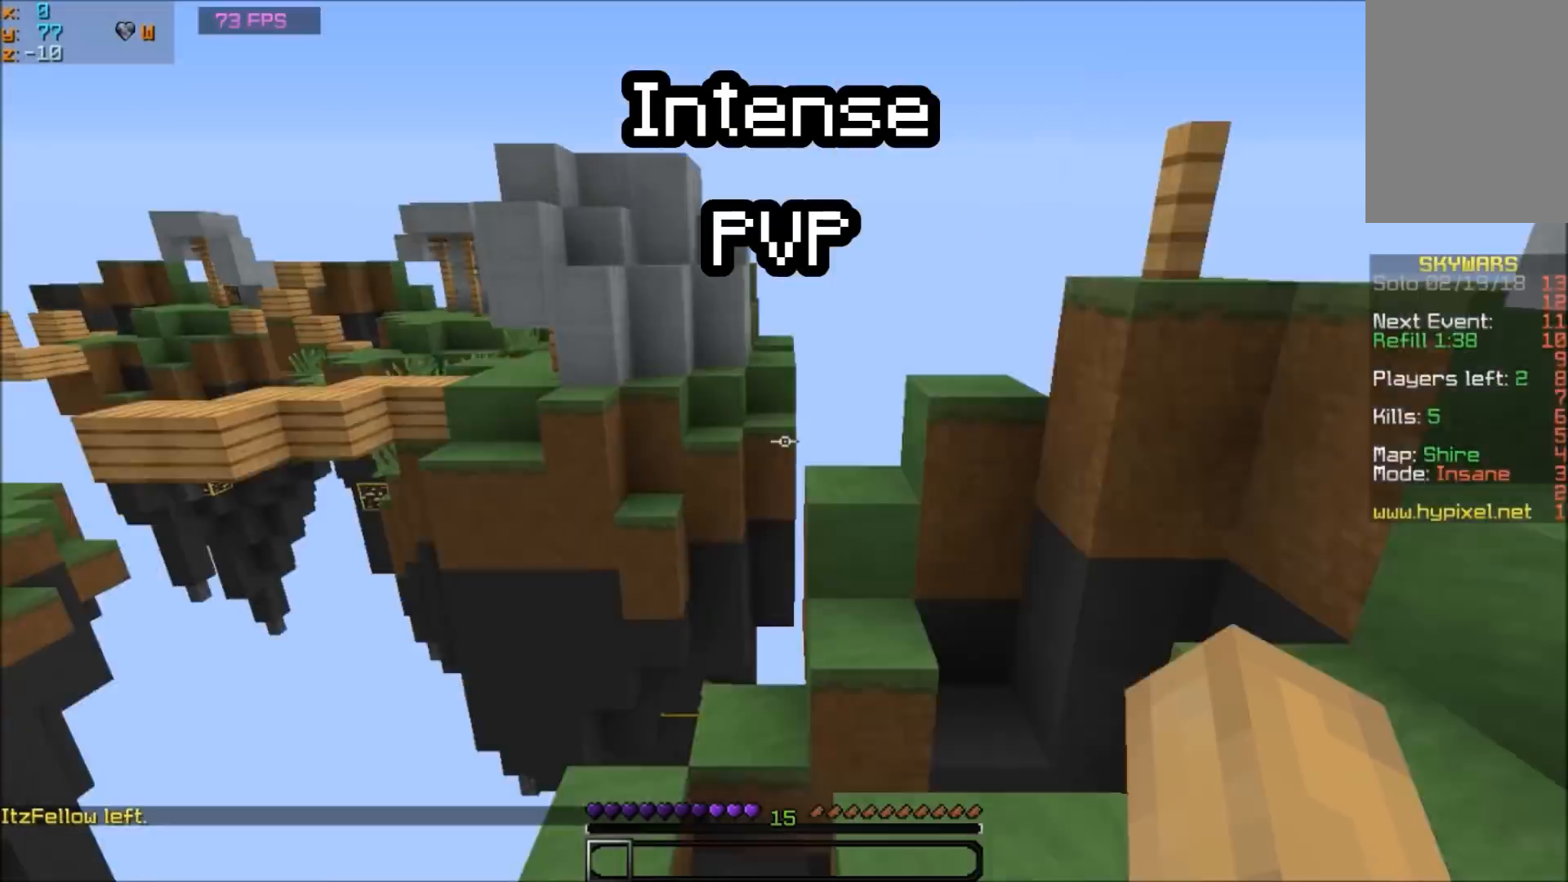
{"keys": [], "mouse": [], "events": [[67, "d", "up"], [100, "d", "down"], [200, "d", "up"], [233, "d", "down"], [267, "d", "up"], [300, "a", "down"], [300, "w", "up"], [367, "a", "up"], [400, "d", "down"], [434, "d", "up"]]}
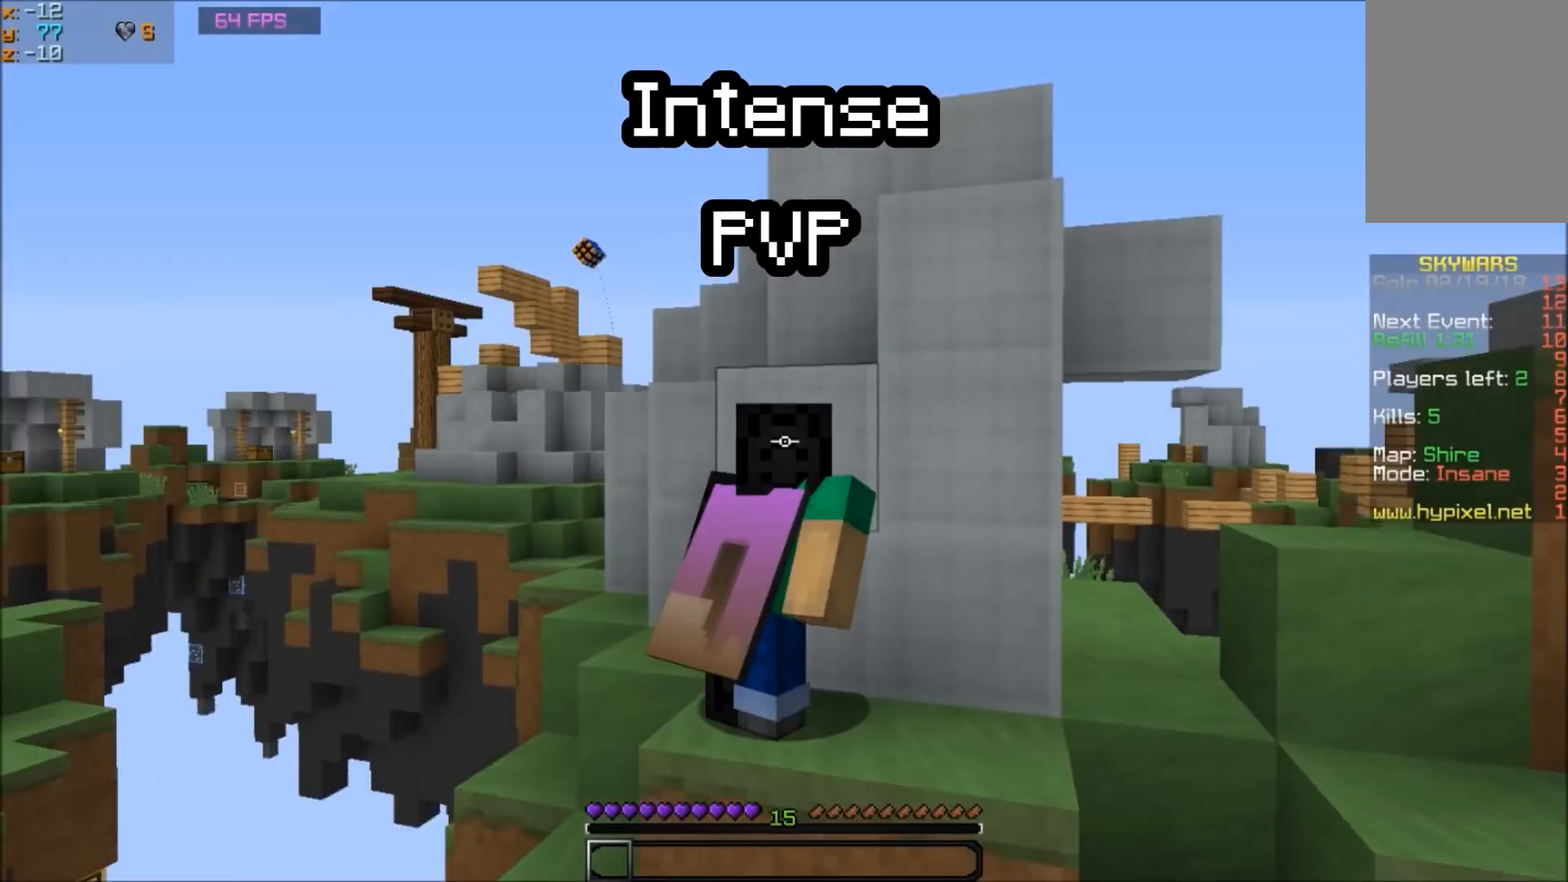
{"keys": [], "mouse": [], "events": [[334, "d", "down"], [367, "d", "up"]]}
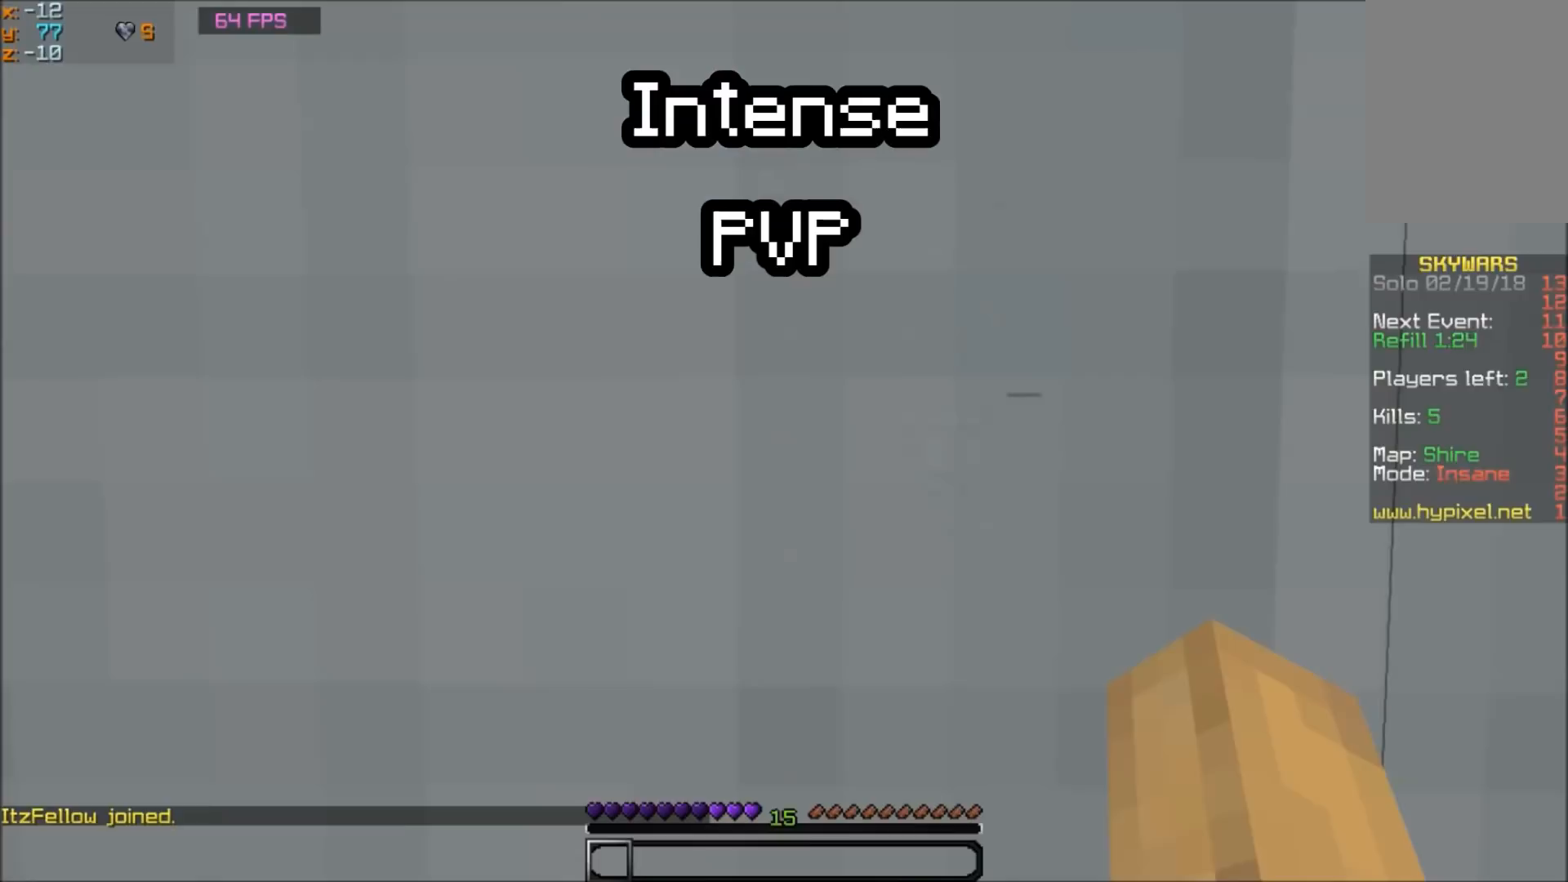
{"keys": [], "mouse": ["left"], "events": [[33, "d", "down"], [33, "w", "down"], [100, "d", "up"], [300, "mouse_left", "down"], [300, "w", "up"], [334, "w", "down"], [367, "s", "down"], [367, "w", "up"], [400, "s", "up"], [434, "mouse_left", "up"], [467, "w", "down"], [500, "mouse_left", "down"], [500, "w", "up"]]}
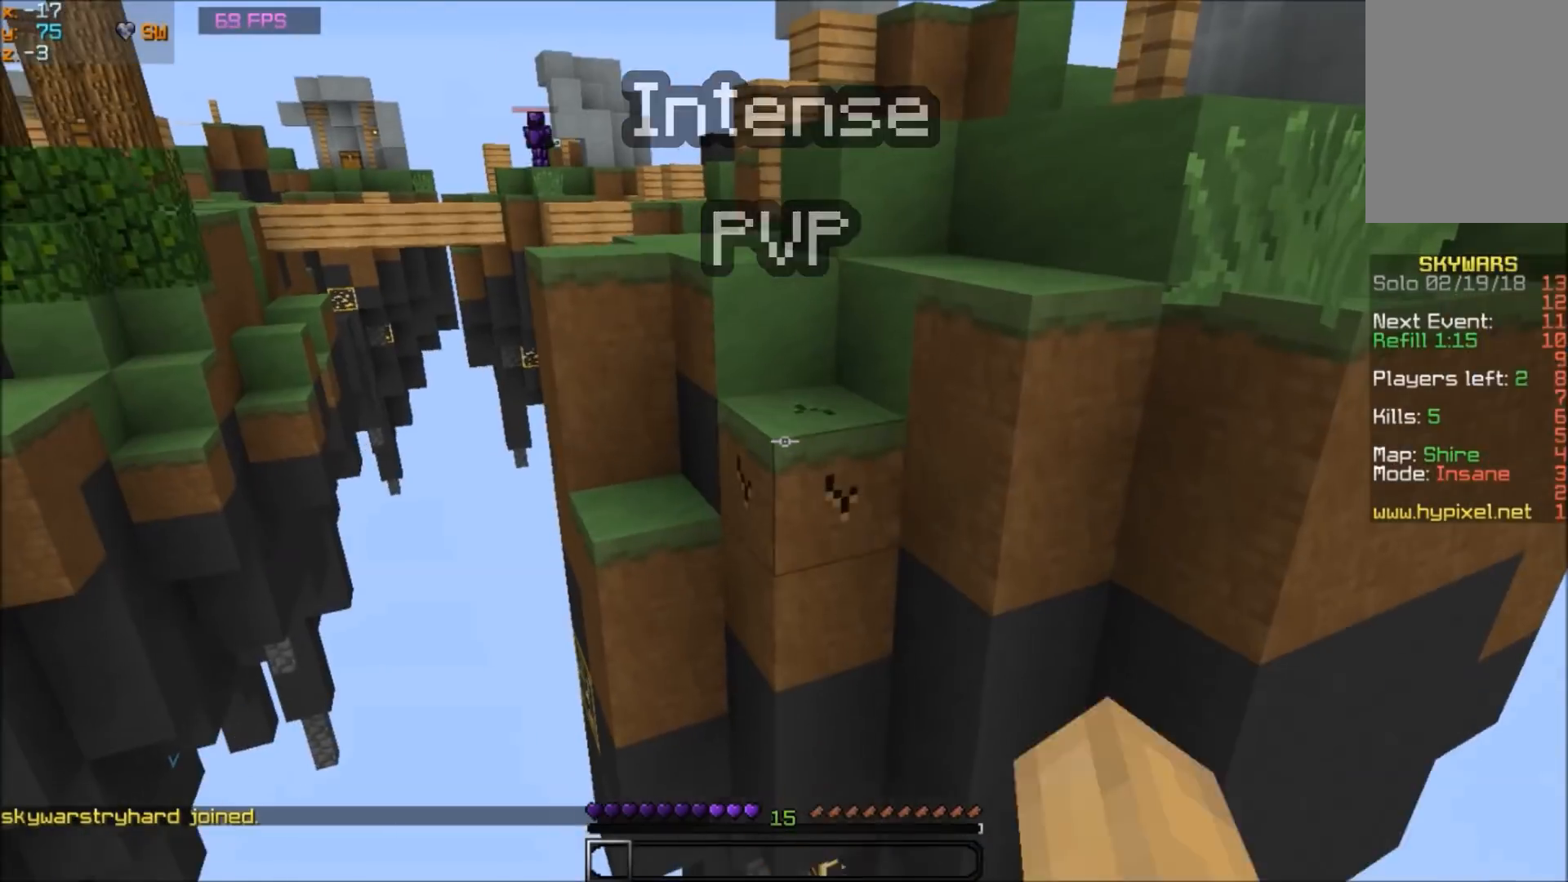
{"keys": ["w"], "mouse": [], "events": [[67, "mouse_left", "up"], [67, "s", "down"], [134, "s", "up"], [234, "a", "down"], [234, "w", "down"], [334, "a", "up"]]}
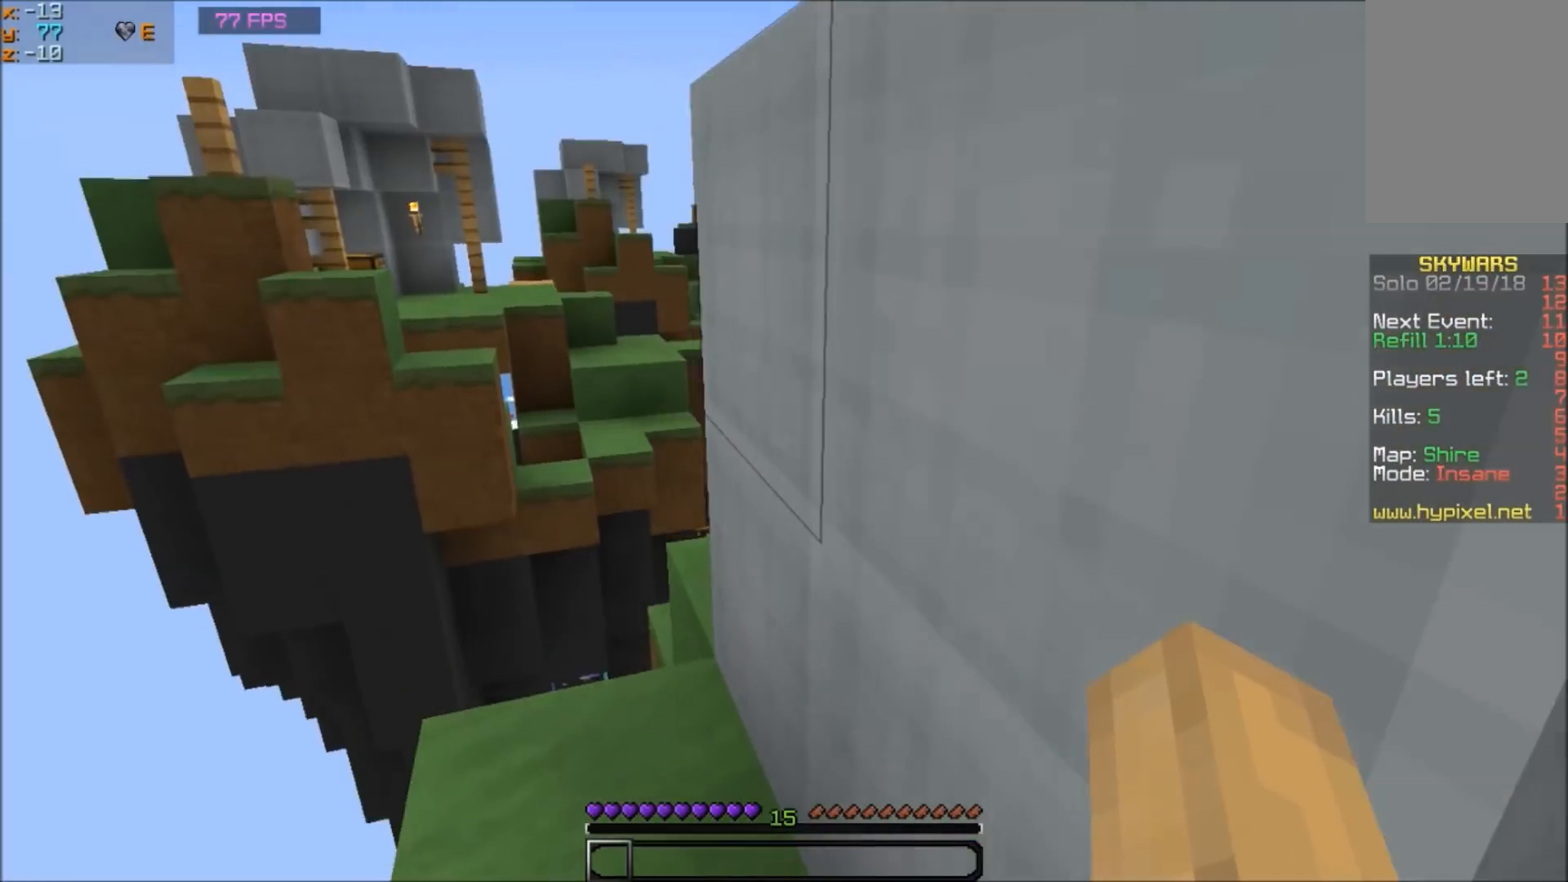
{"keys": ["a"], "mouse": [], "events": [[133, "a", "down"], [267, "w", "up"]]}
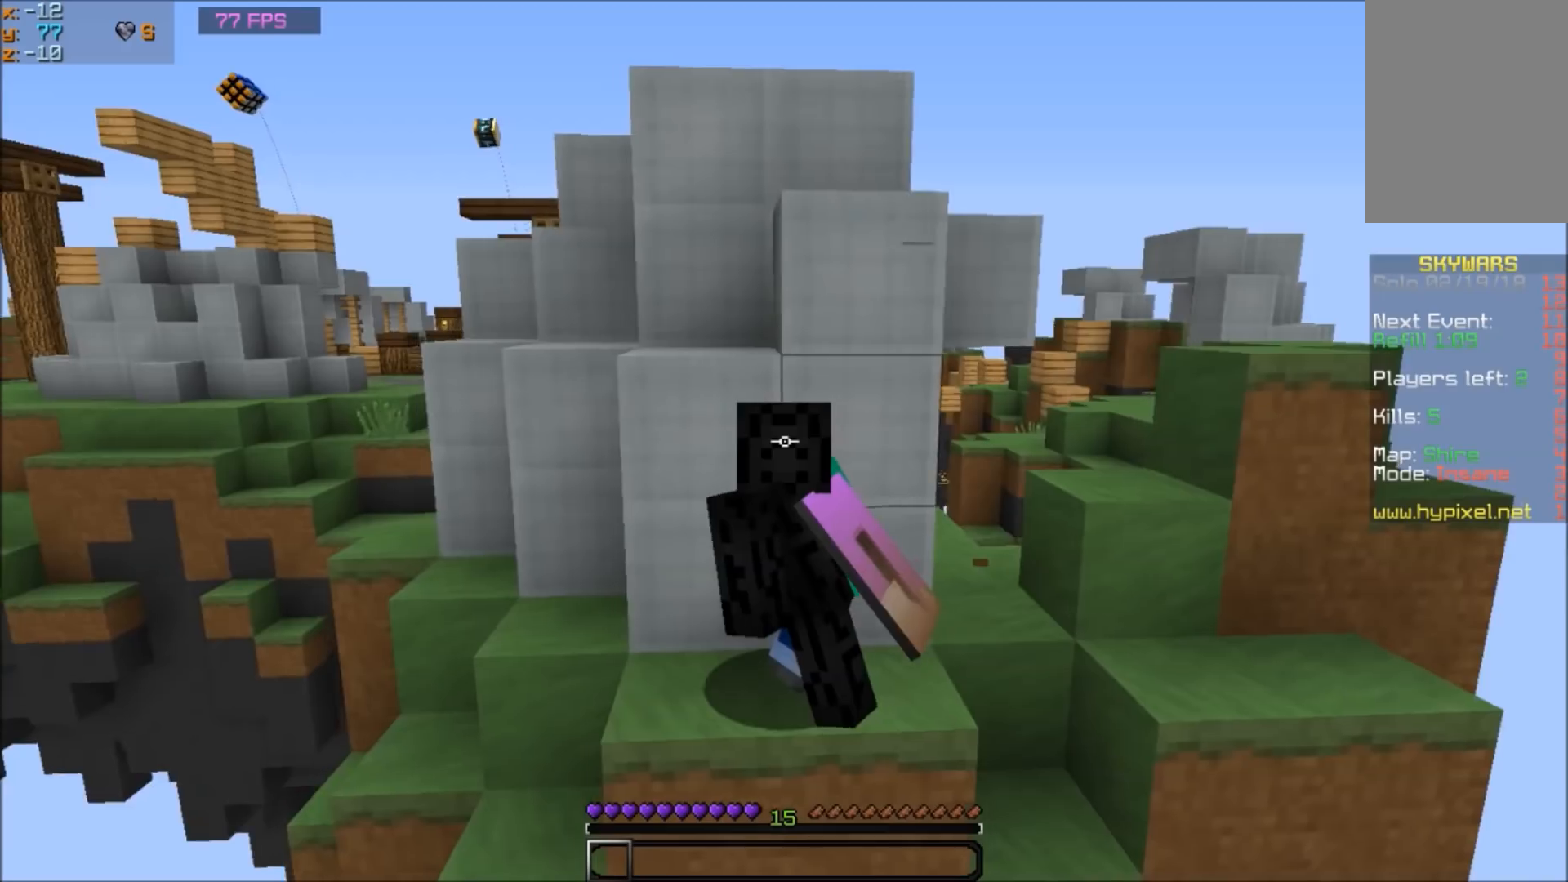
{"keys": [], "mouse": [], "events": [[101, "a", "up"], [334, "d", "down"], [468, "d", "up"]]}
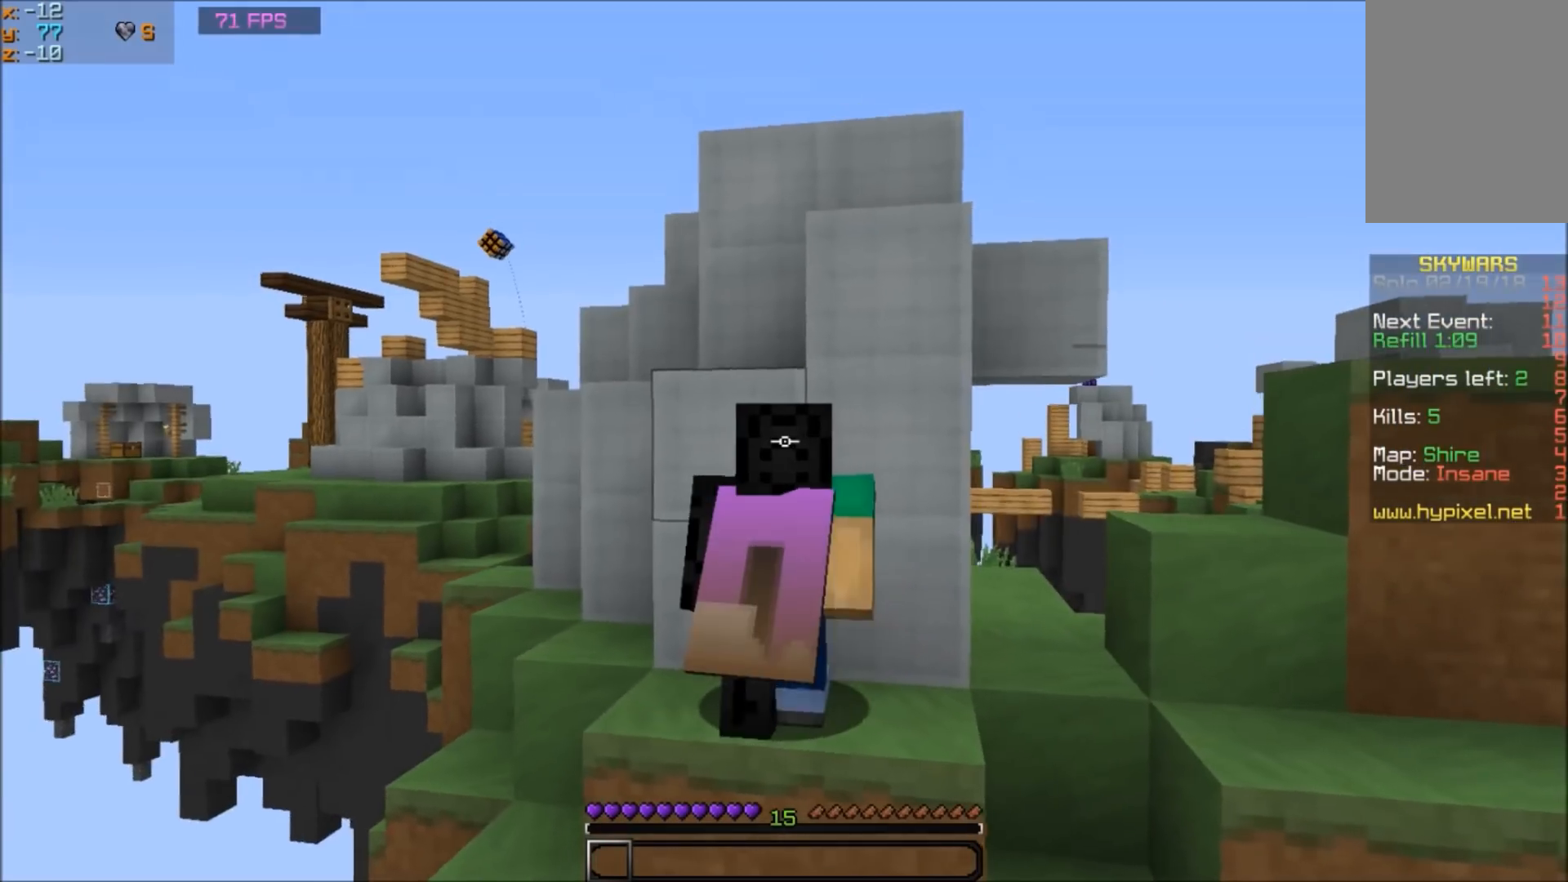
{"keys": [], "mouse": [], "events": []}
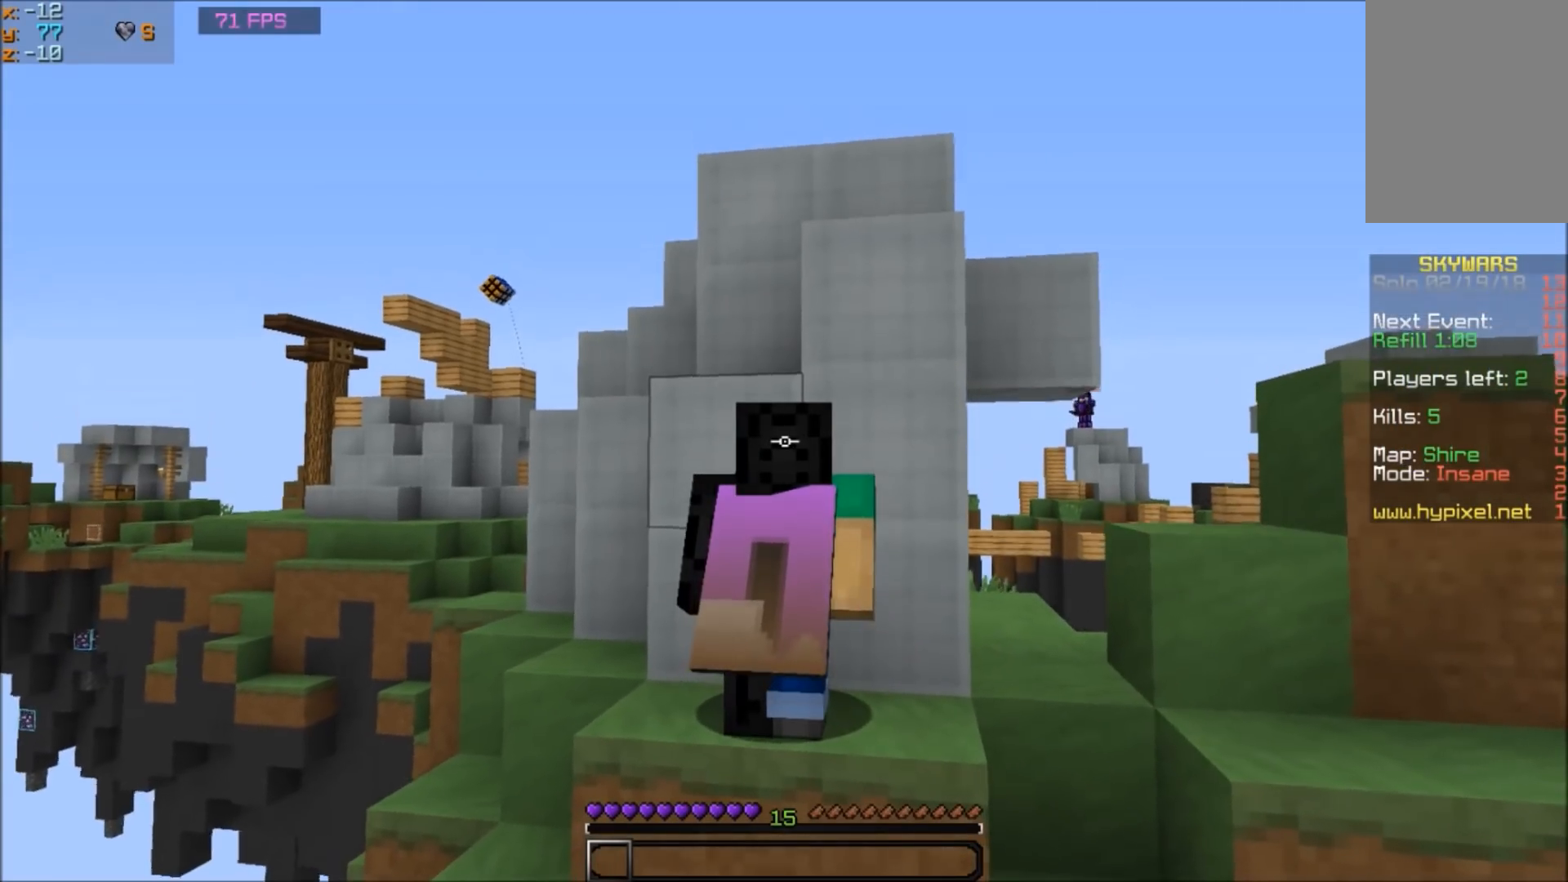
{"keys": [], "mouse": [], "events": []}
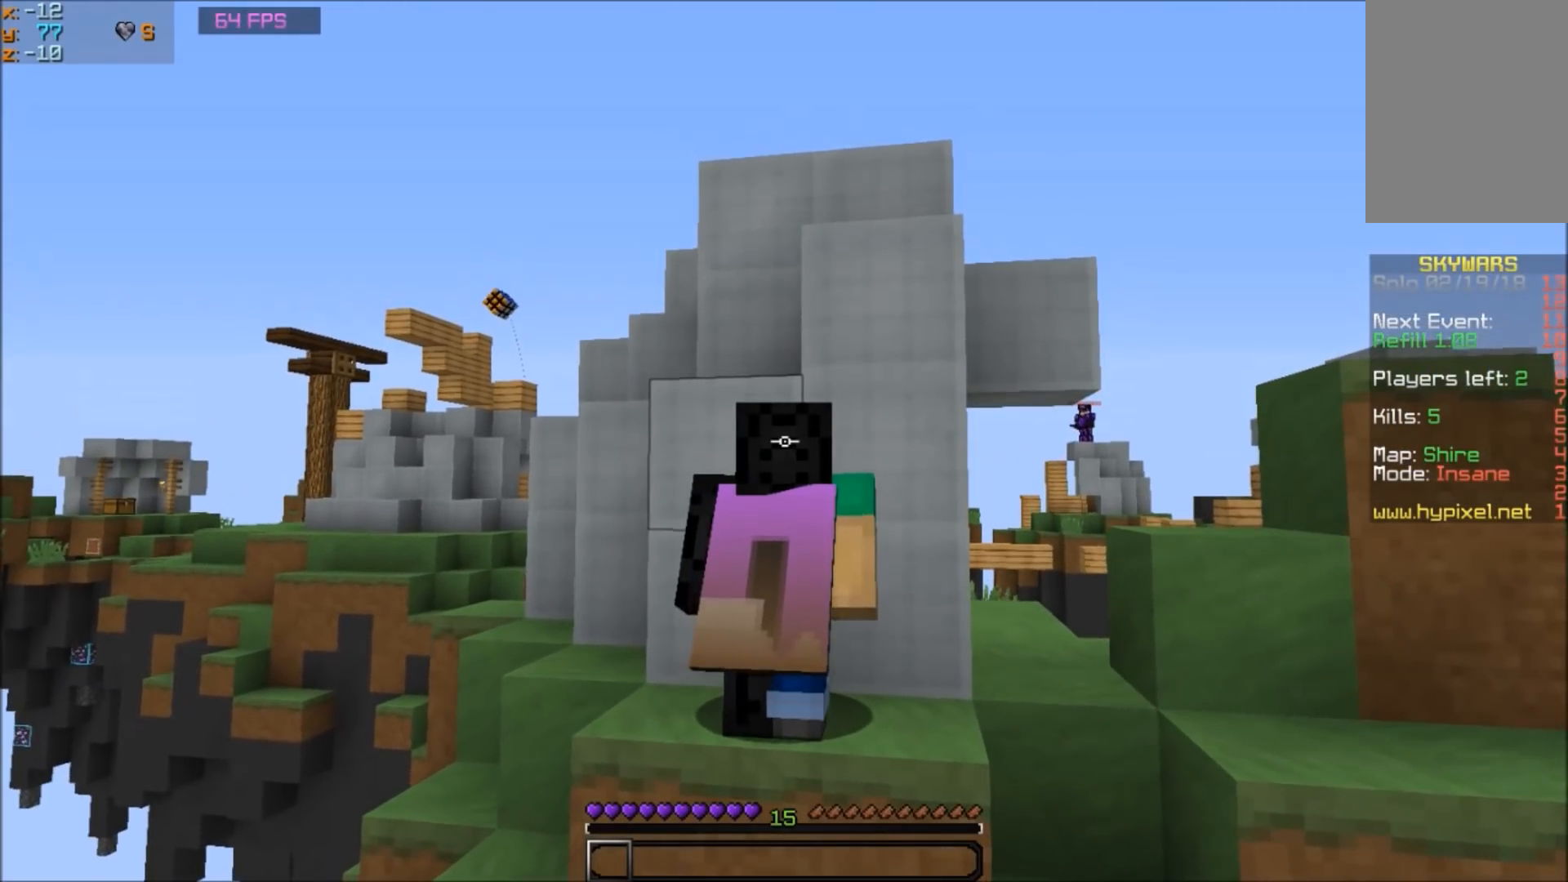
{"keys": [], "mouse": [], "events": []}
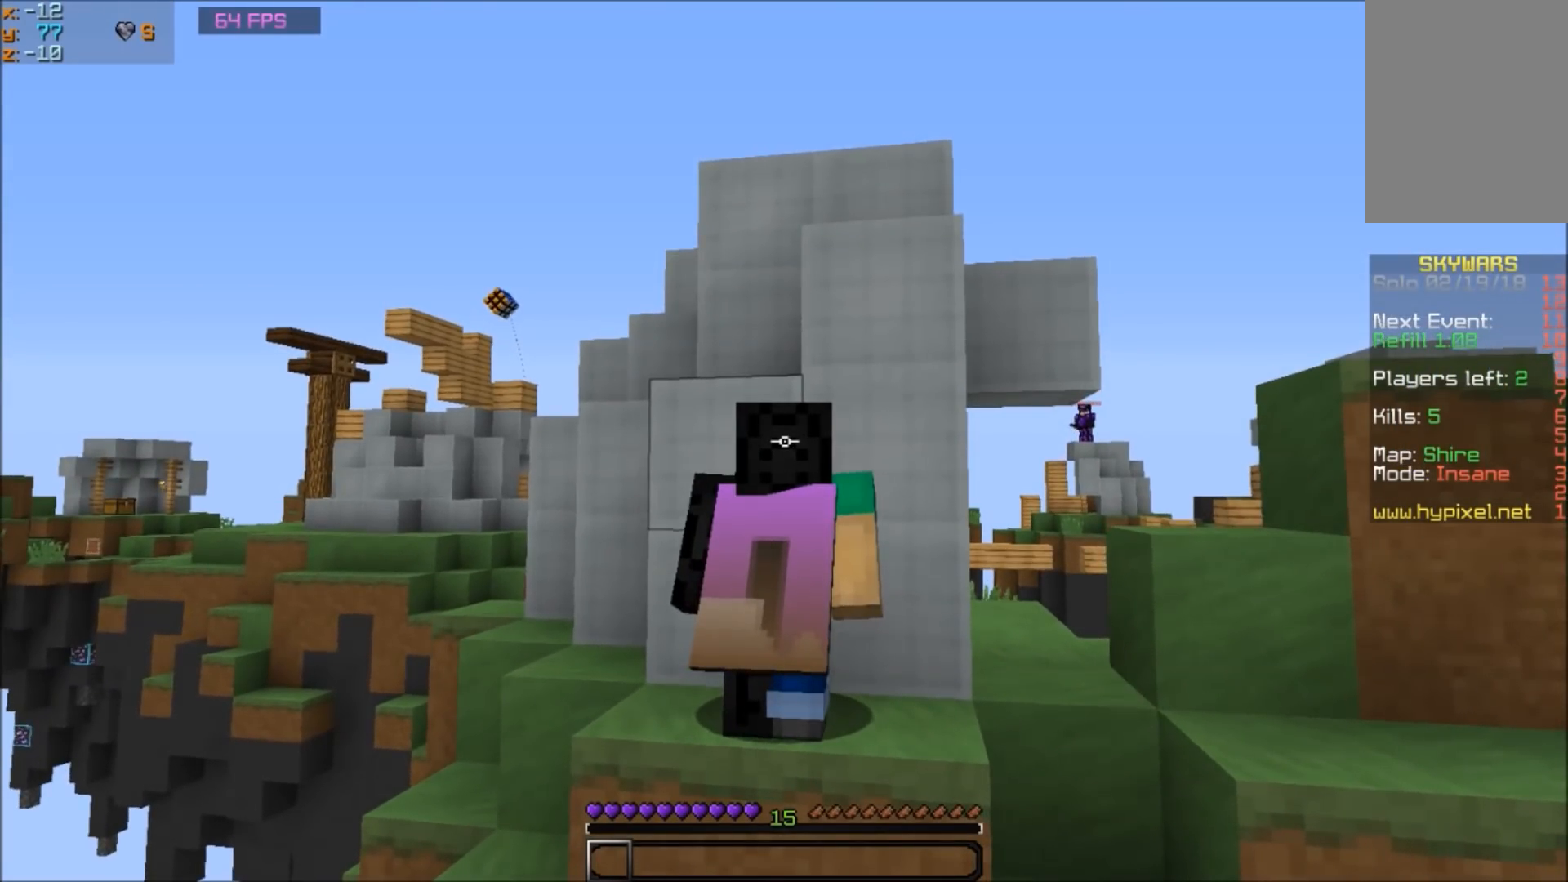
{"keys": [], "mouse": [], "events": []}
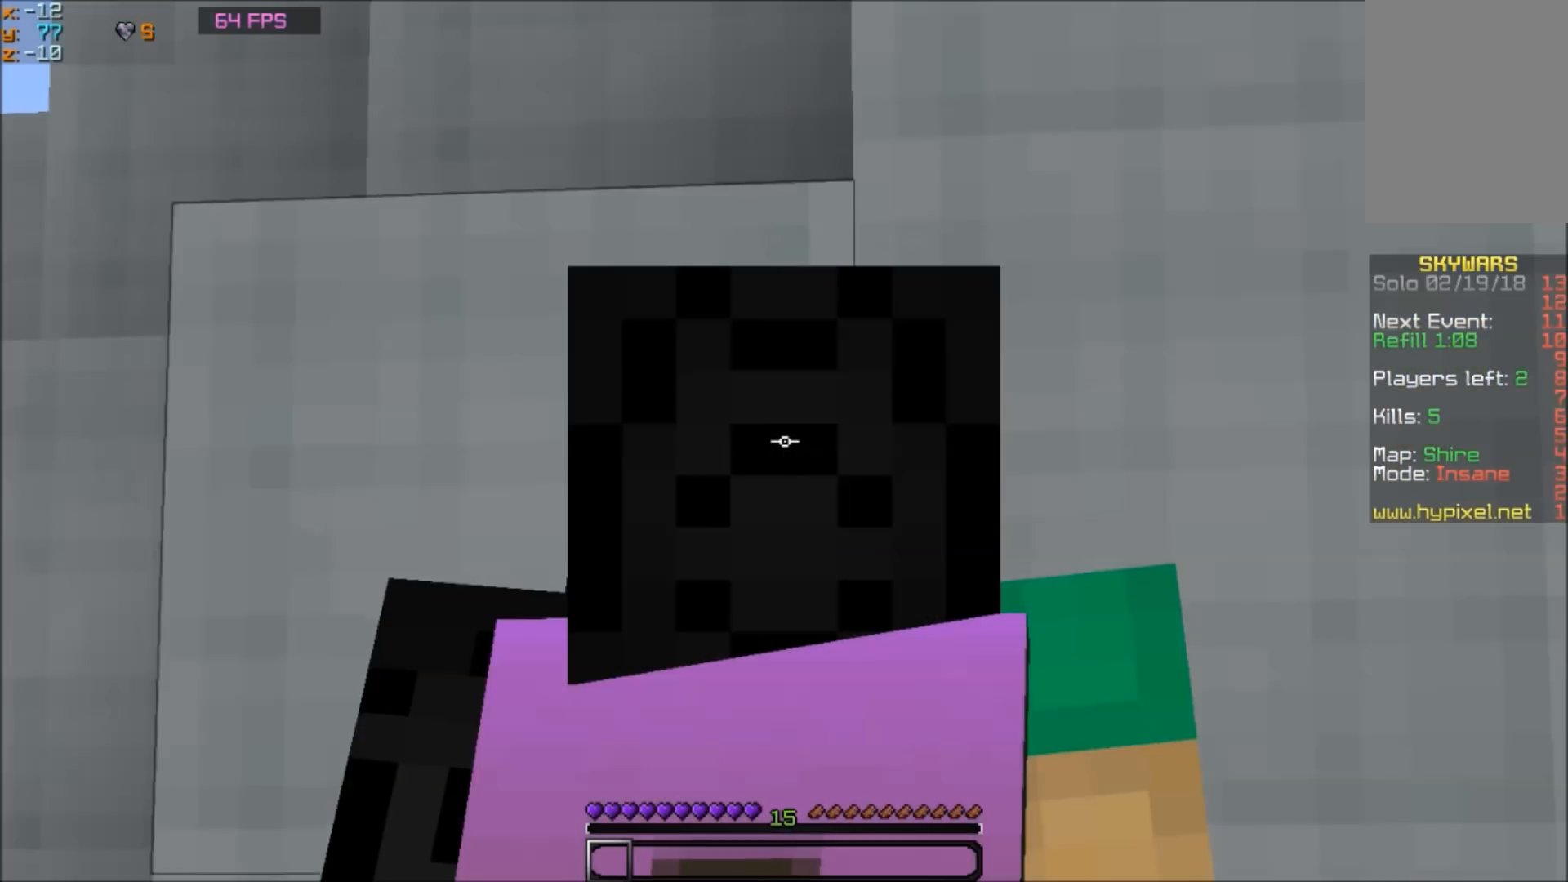
{"keys": [], "mouse": [], "events": []}
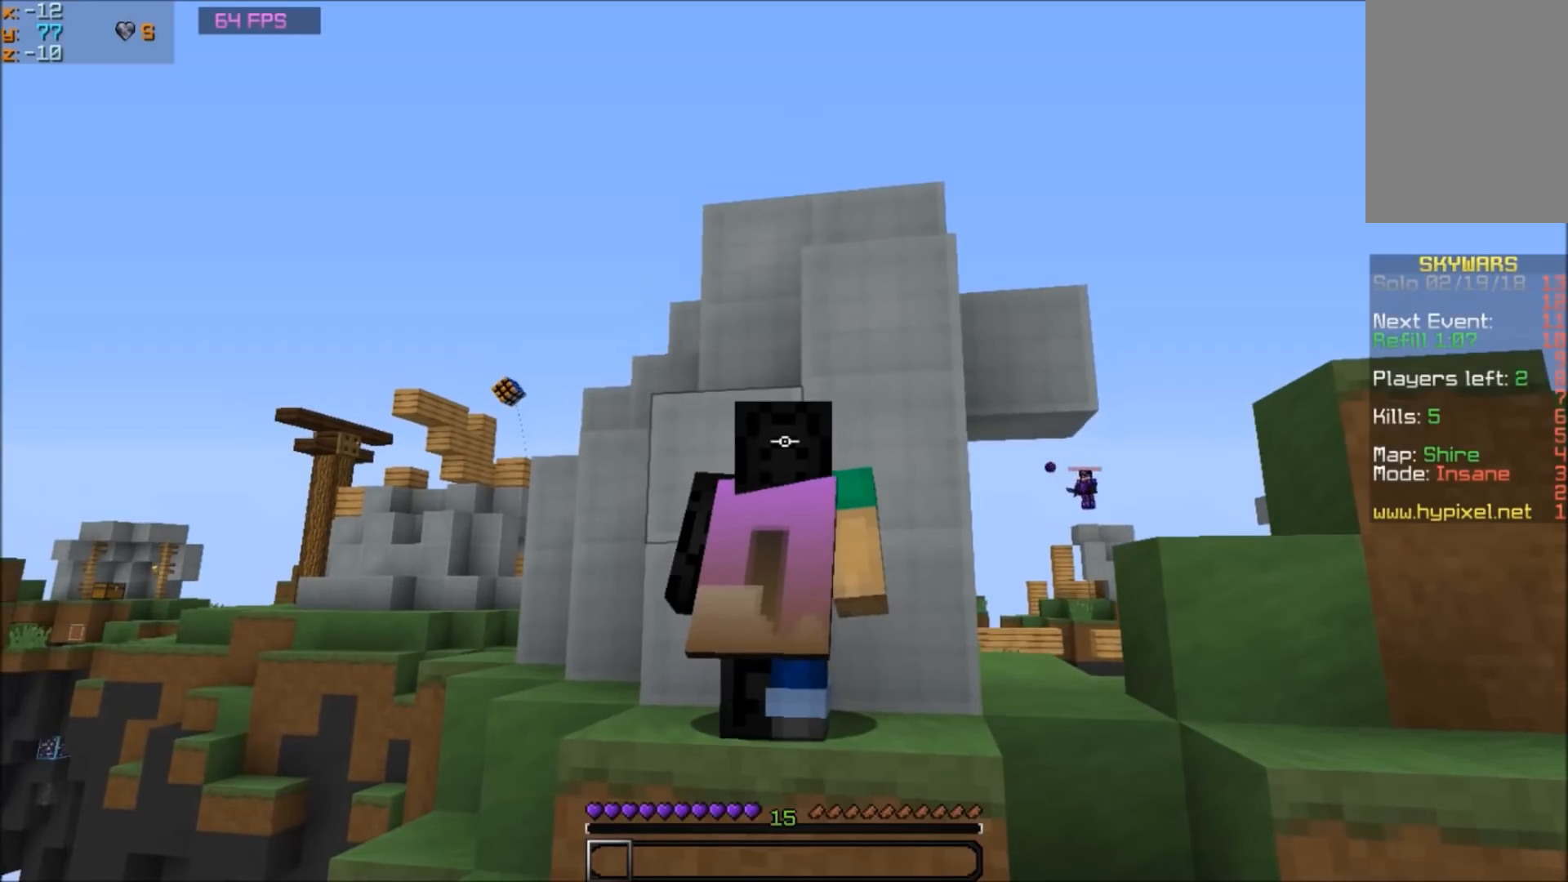
{"keys": [], "mouse": [], "events": []}
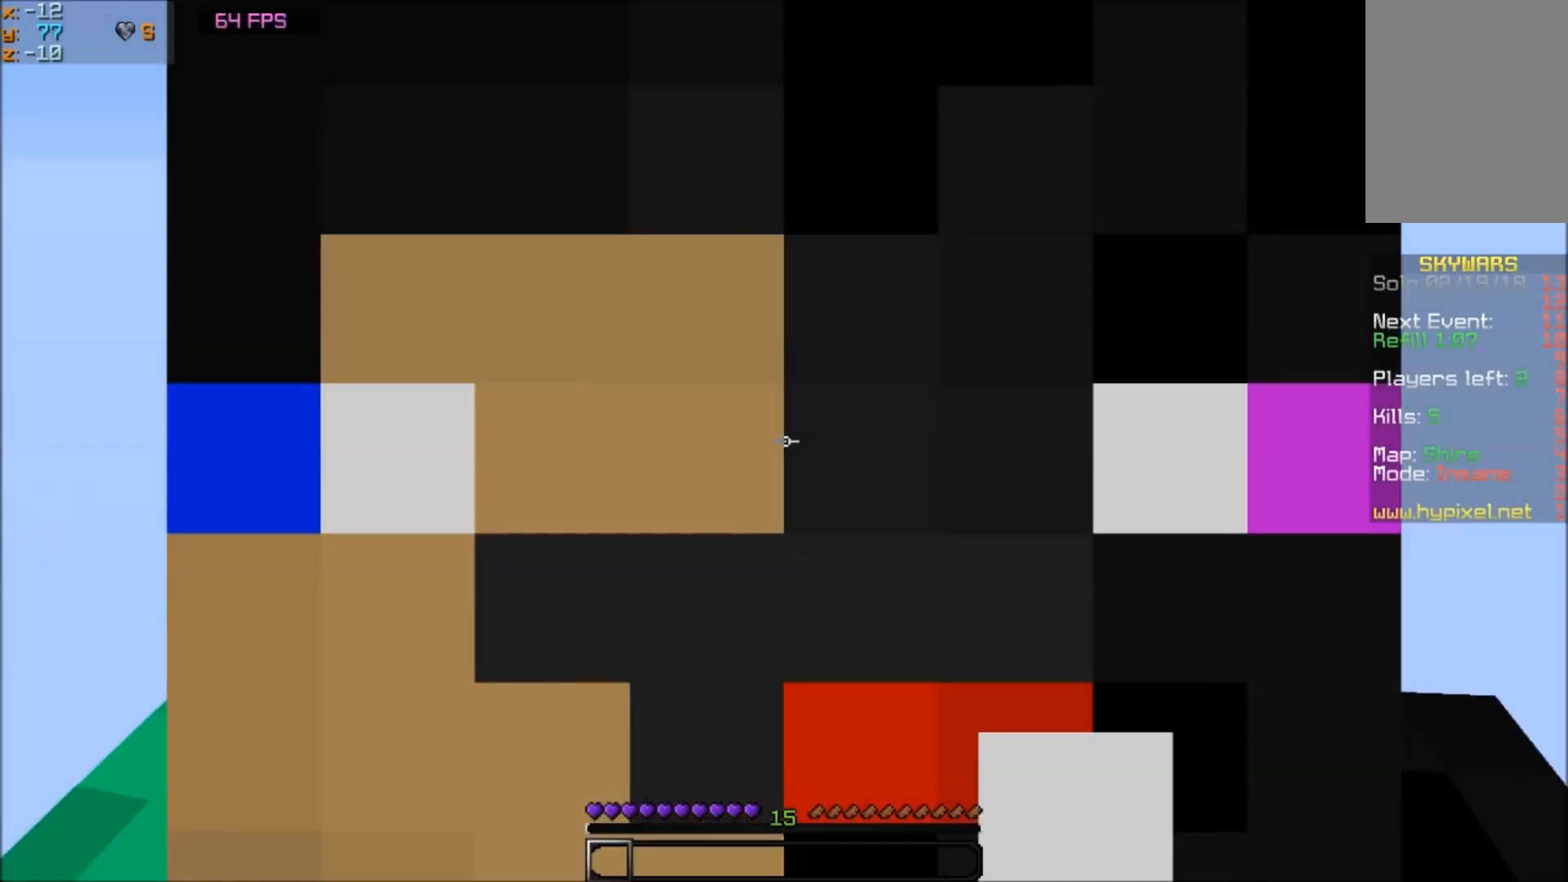
{"keys": ["a"], "mouse": [], "events": [[300, "a", "down"]]}
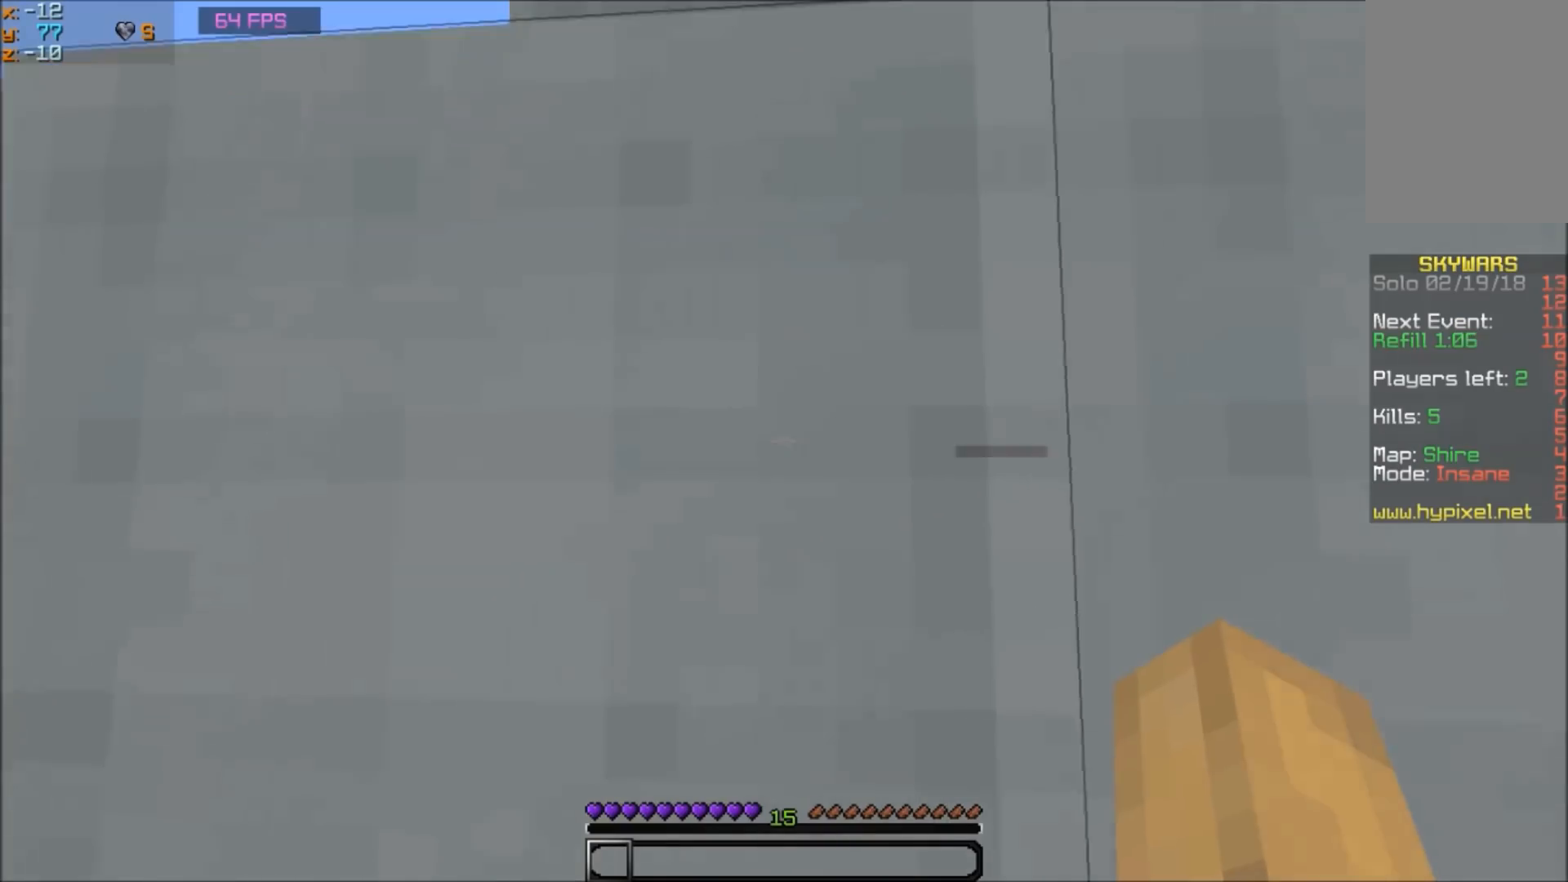
{"keys": ["a"], "mouse": [], "events": []}